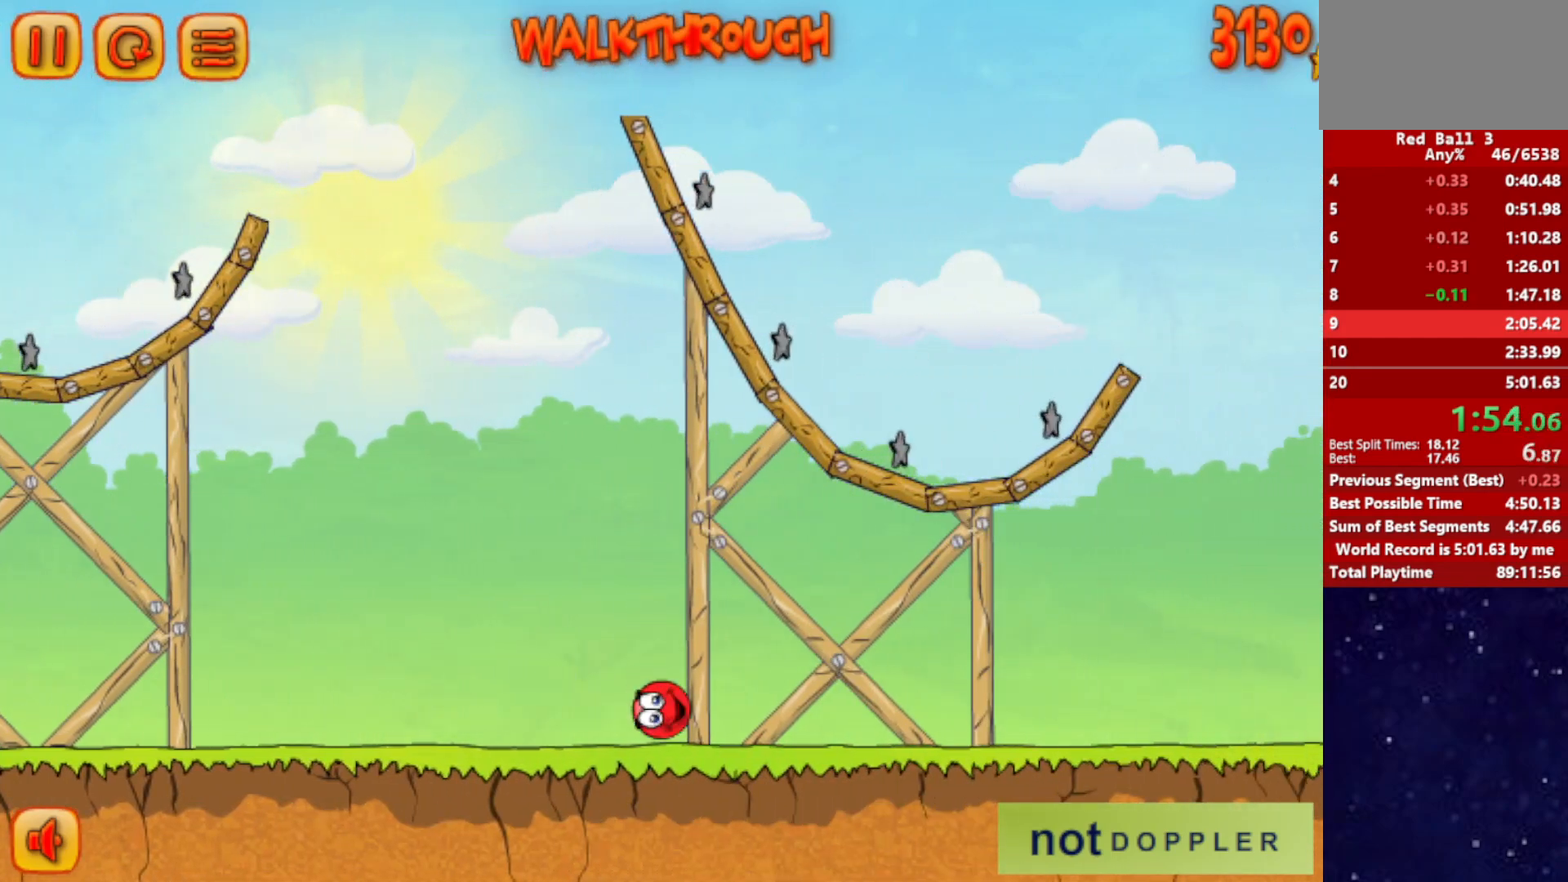
Gameplay with keyboard; each line is a JSON object with the keys held at the frame after it. "events" lists presses ("down") and releases ("up") of "down", "left", "p", "r", "right" and "up" between this image and that frame as [ms after this image, input, new state], when the widget could be followed in between. No other keys are recorded. Mouse input is not recorded.
{"keys": ["right", "up"], "events": [[100, "up", "down"]]}
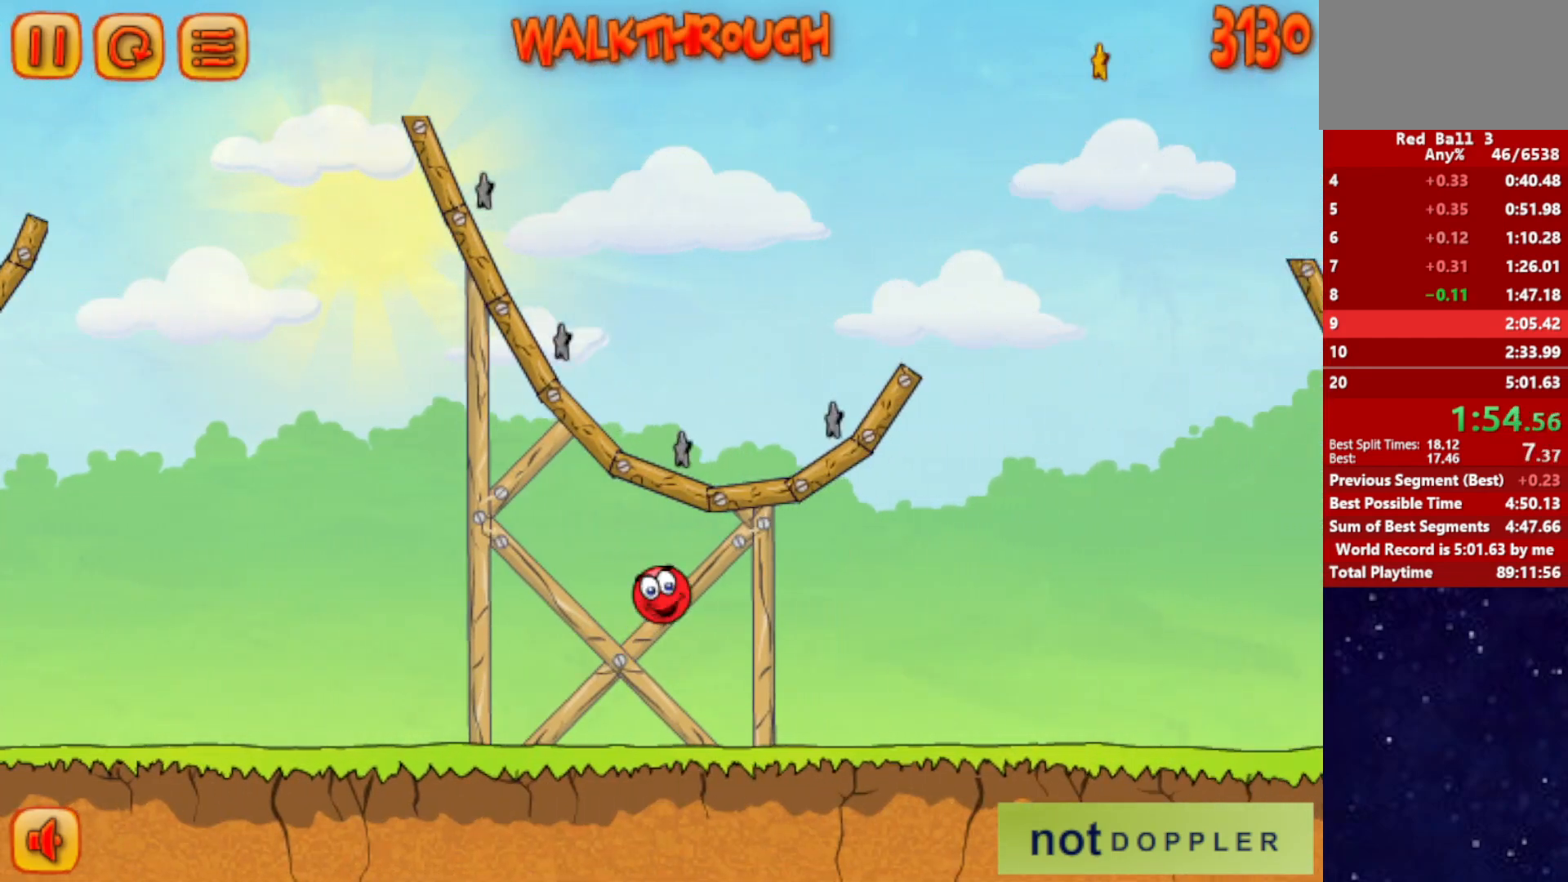
{"keys": ["right", "up"], "events": []}
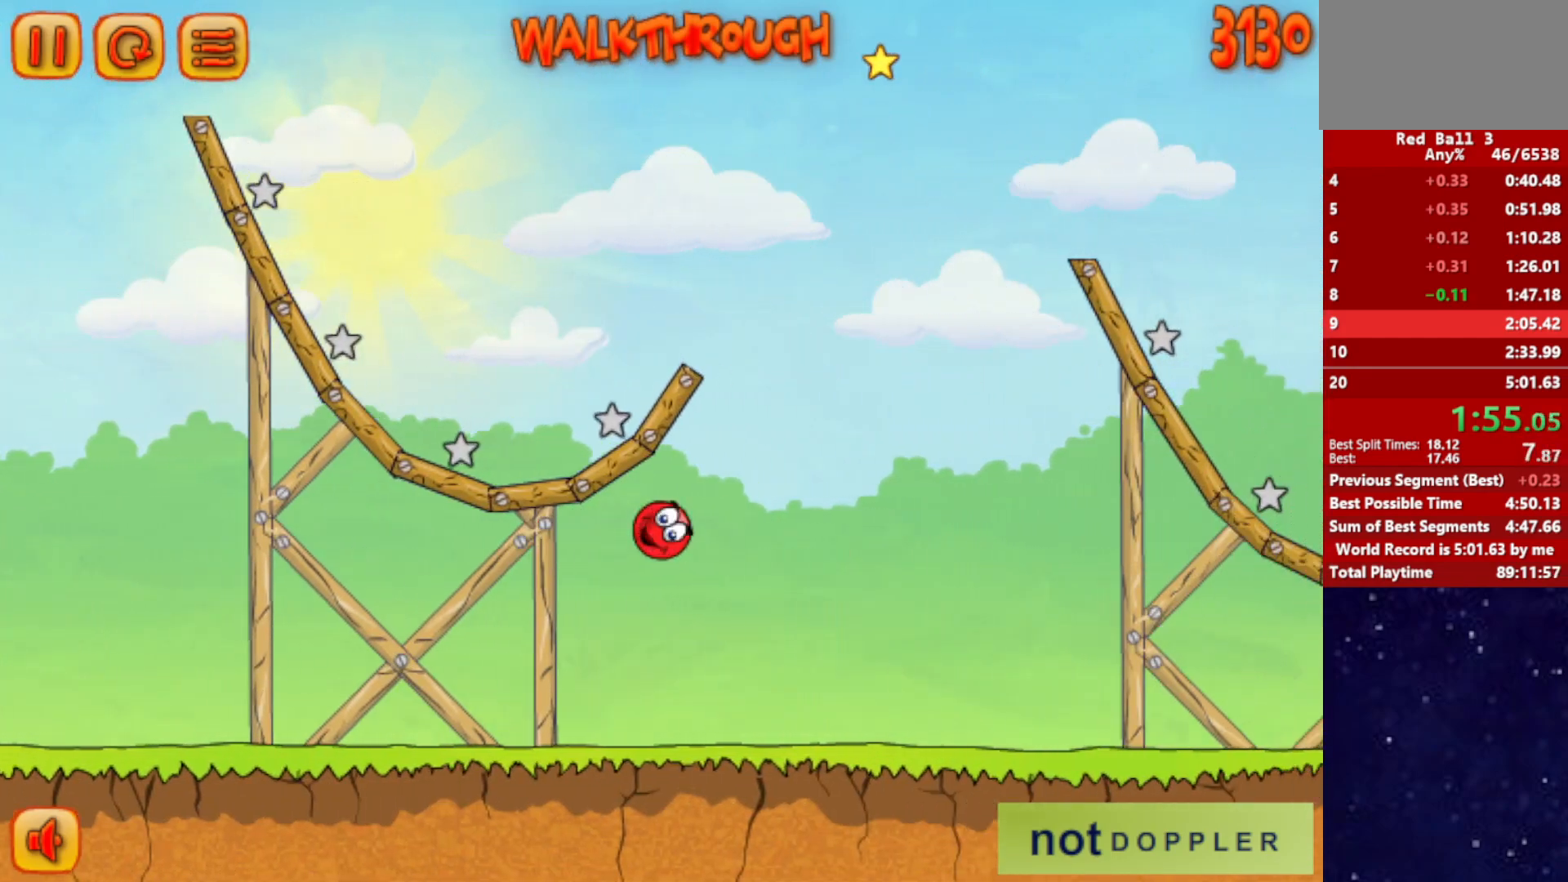
{"keys": ["right"], "events": [[234, "up", "up"]]}
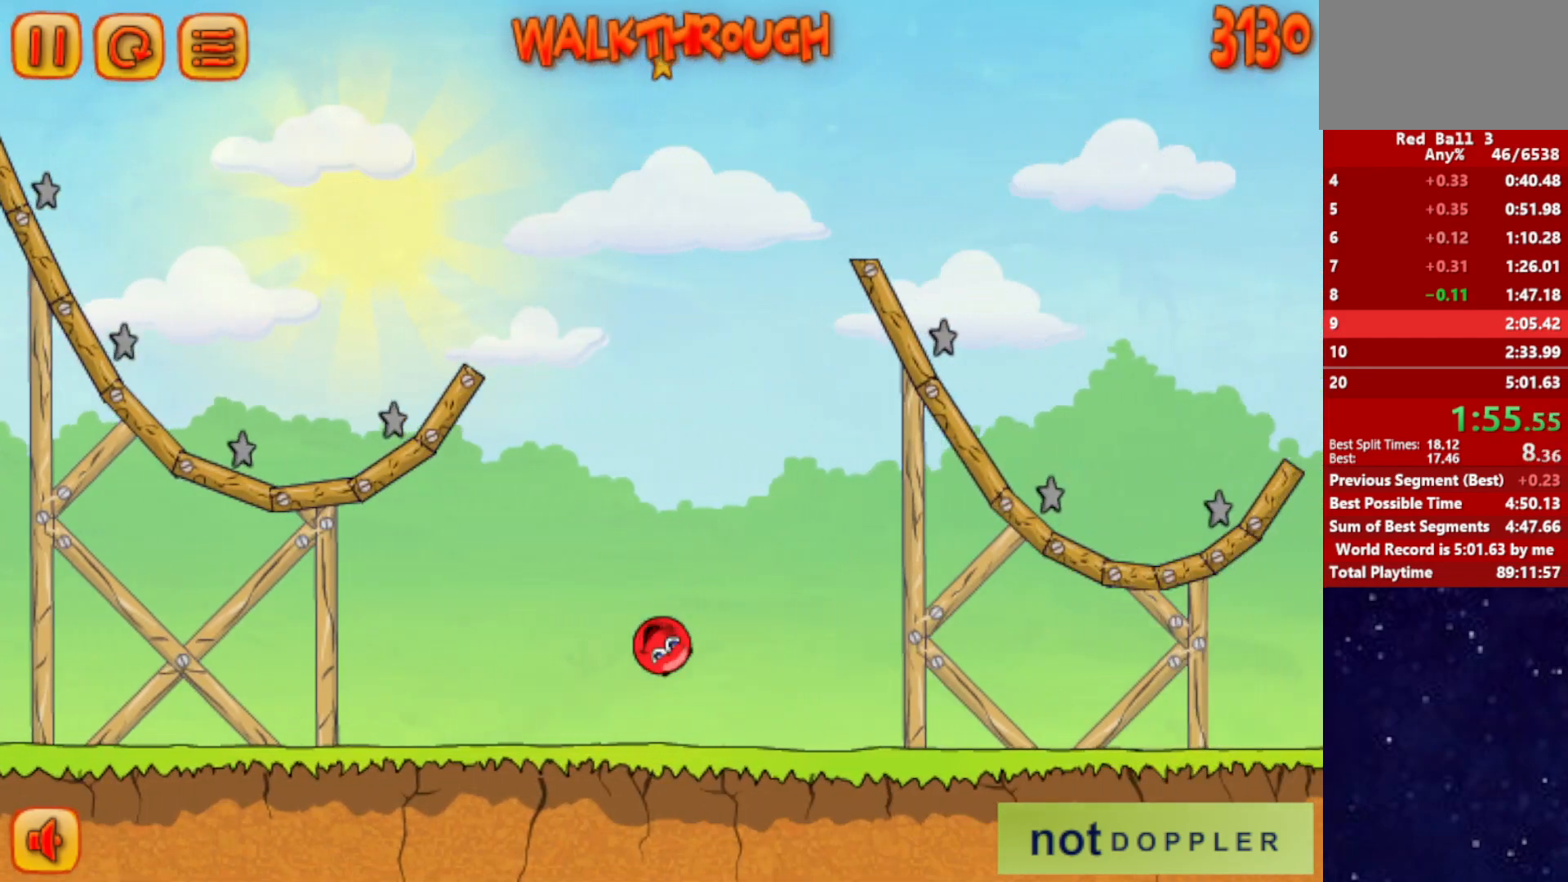
{"keys": ["right"], "events": []}
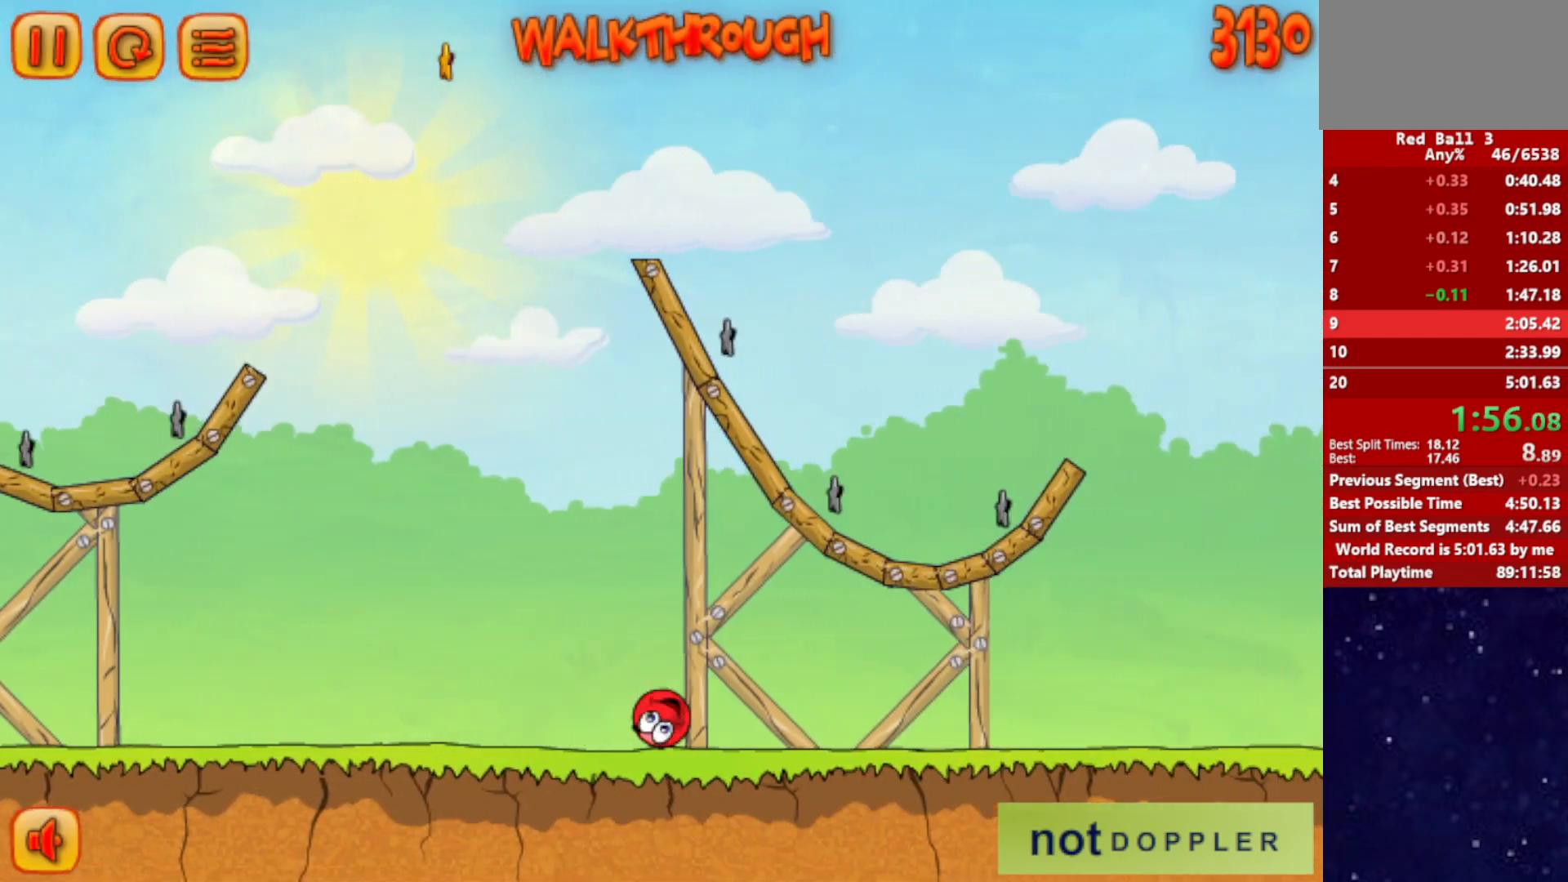
{"keys": ["right"], "events": []}
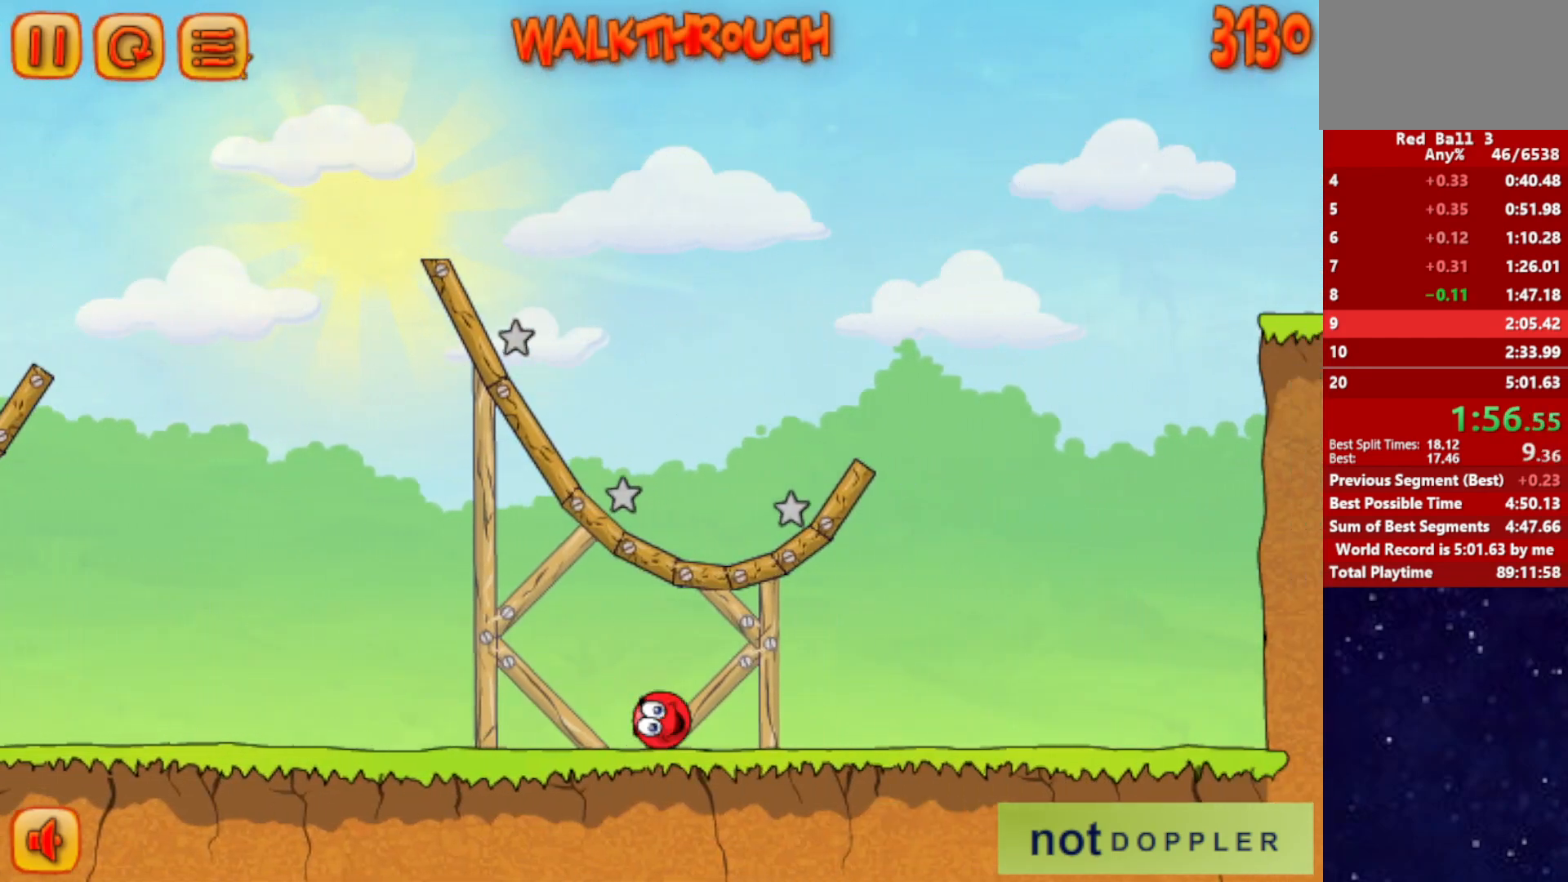
{"keys": ["right", "up"], "events": [[400, "p", "down"], [400, "up", "down"], [484, "p", "up"]]}
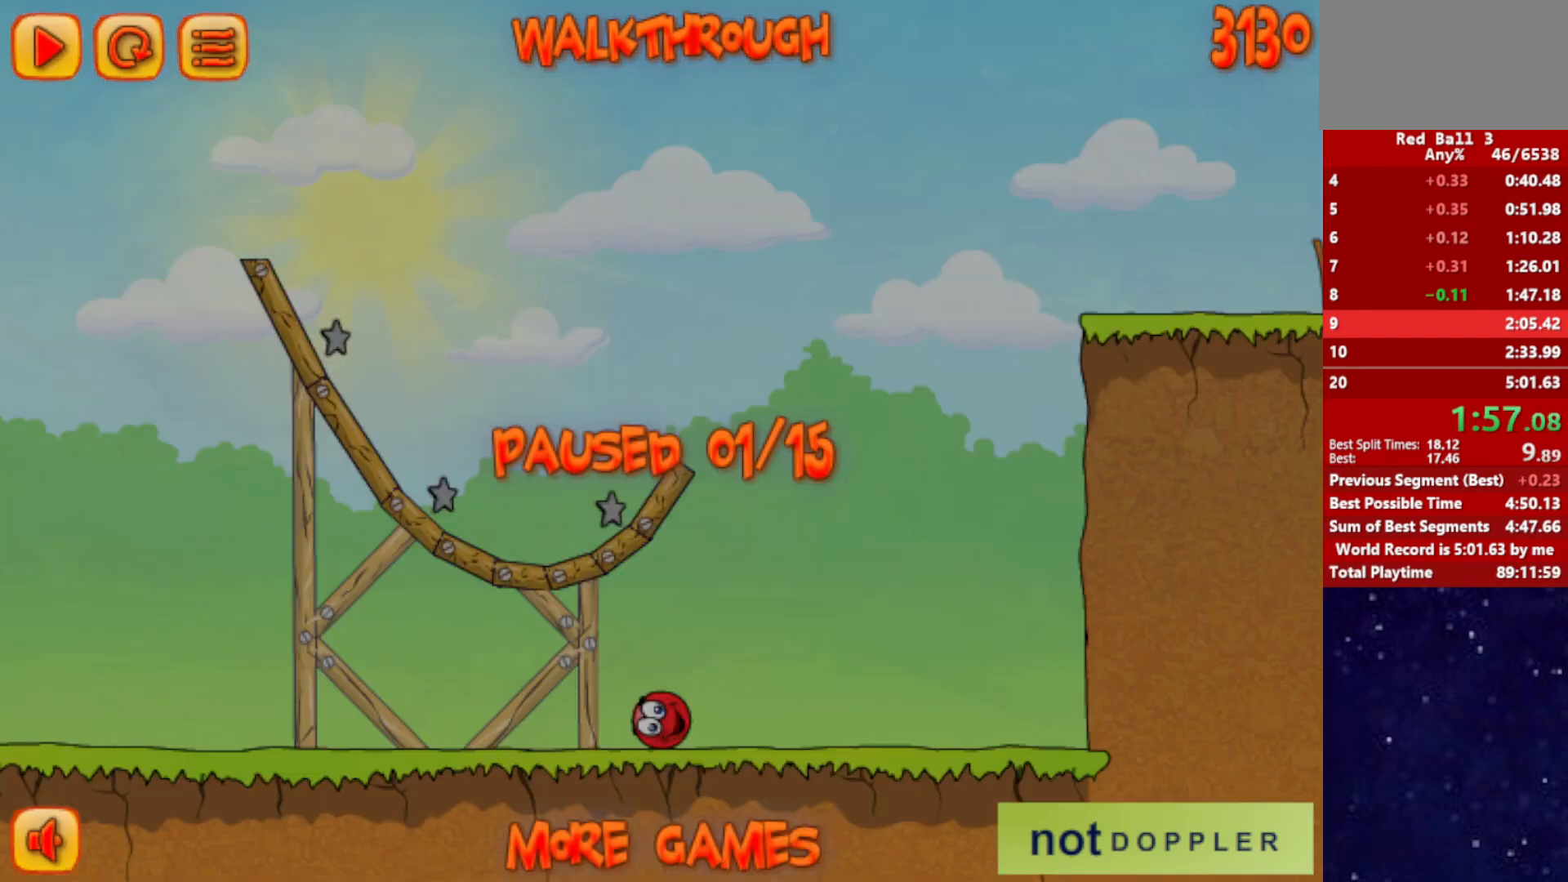
{"keys": ["p", "right", "up"], "events": [[484, "p", "down"]]}
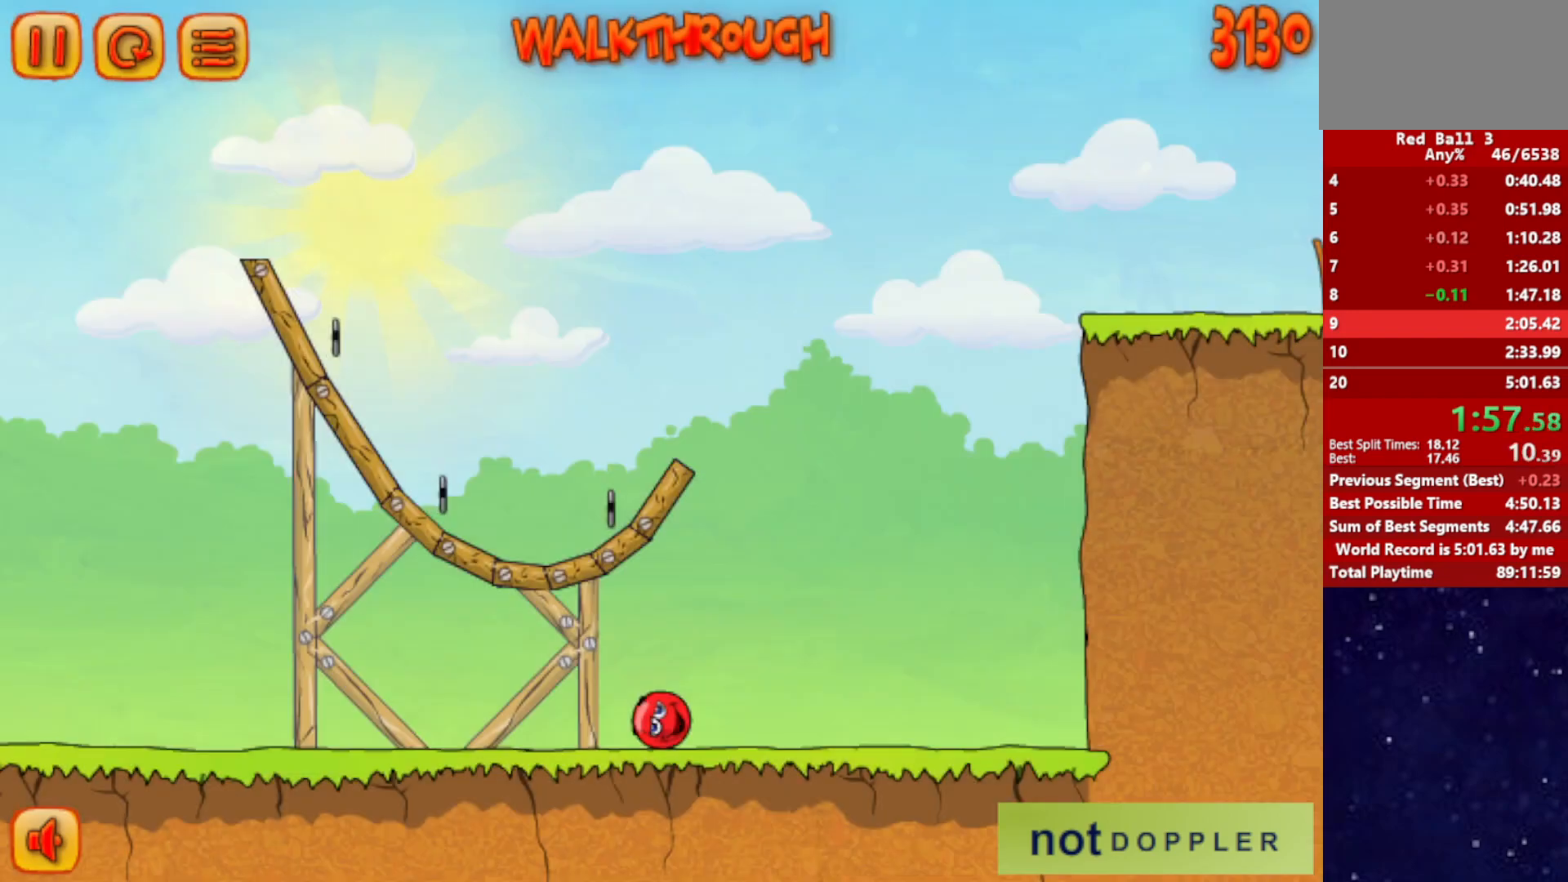
{"keys": ["left", "up"], "events": [[50, "p", "up"], [417, "right", "up"], [434, "left", "down"]]}
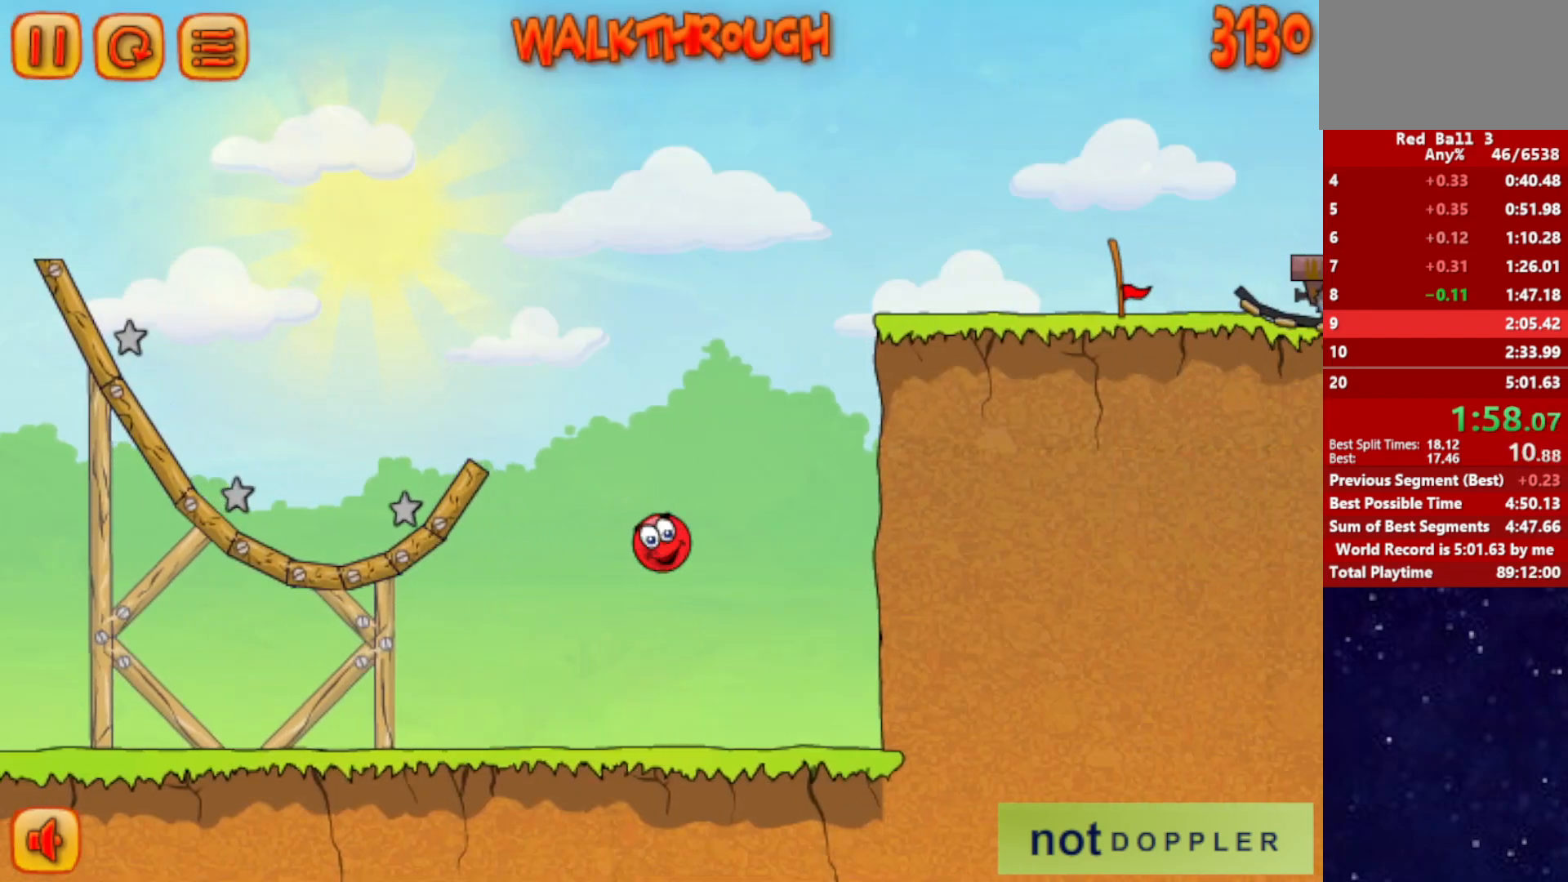
{"keys": ["left"], "events": [[17, "up", "up"]]}
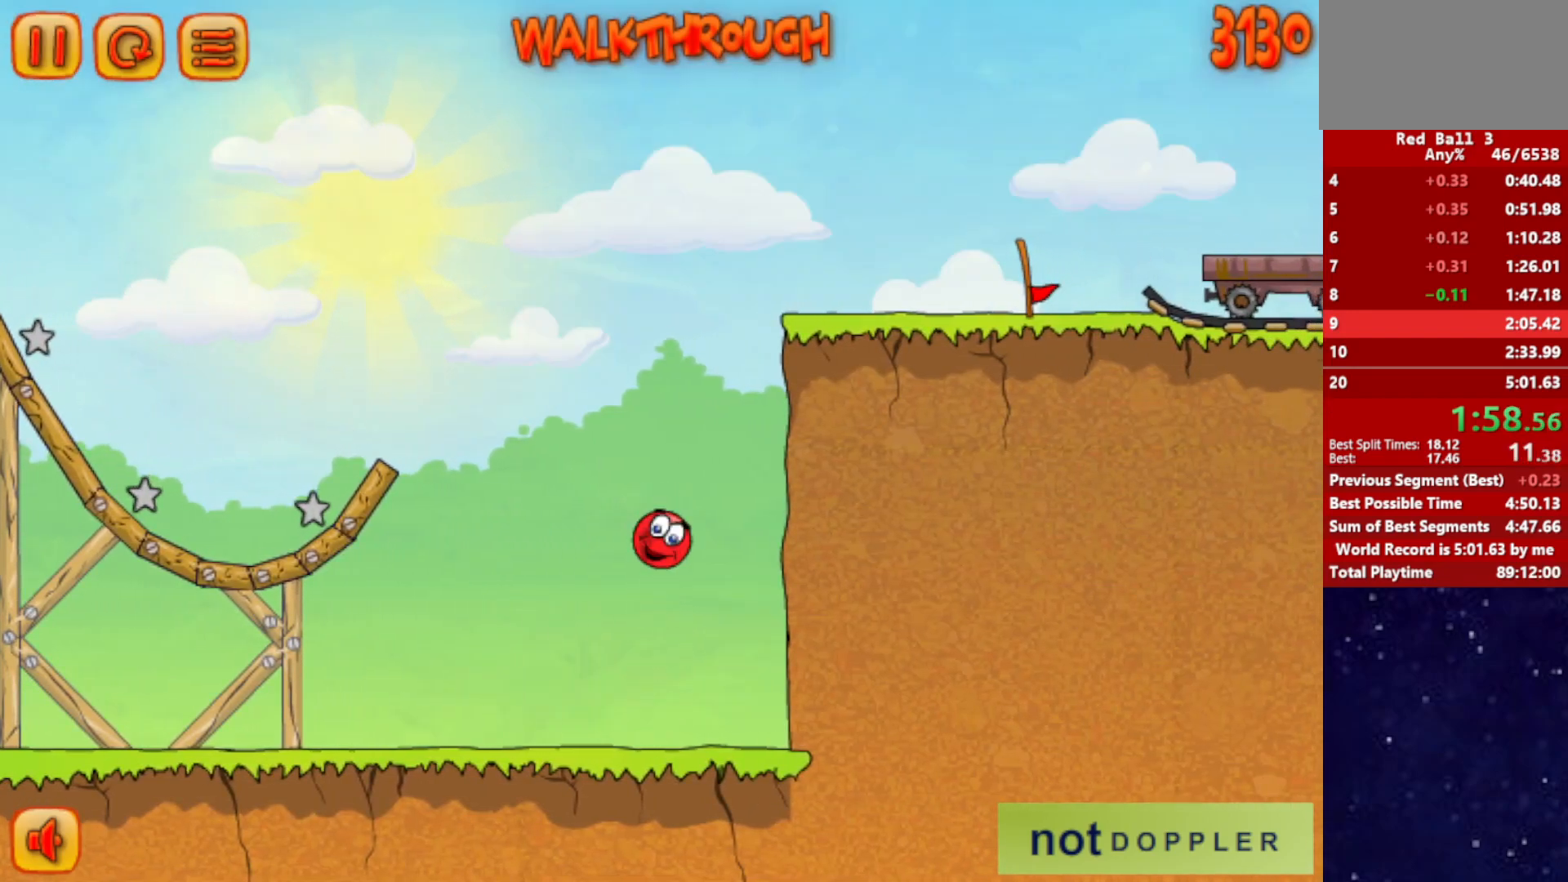
{"keys": ["left"], "events": []}
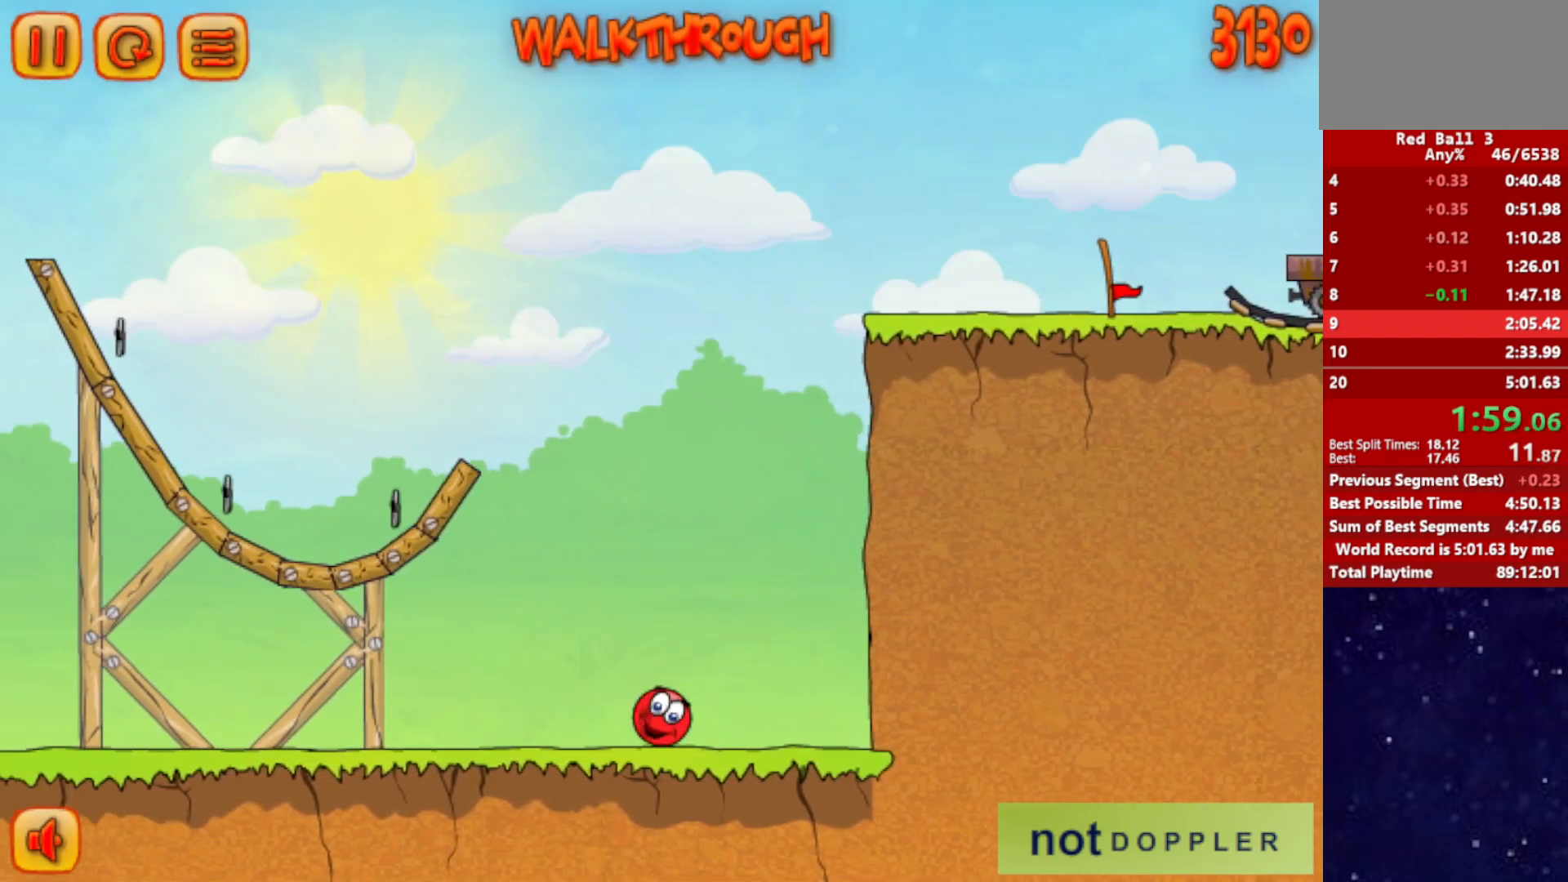
{"keys": ["left", "right"], "events": [[500, "right", "down"]]}
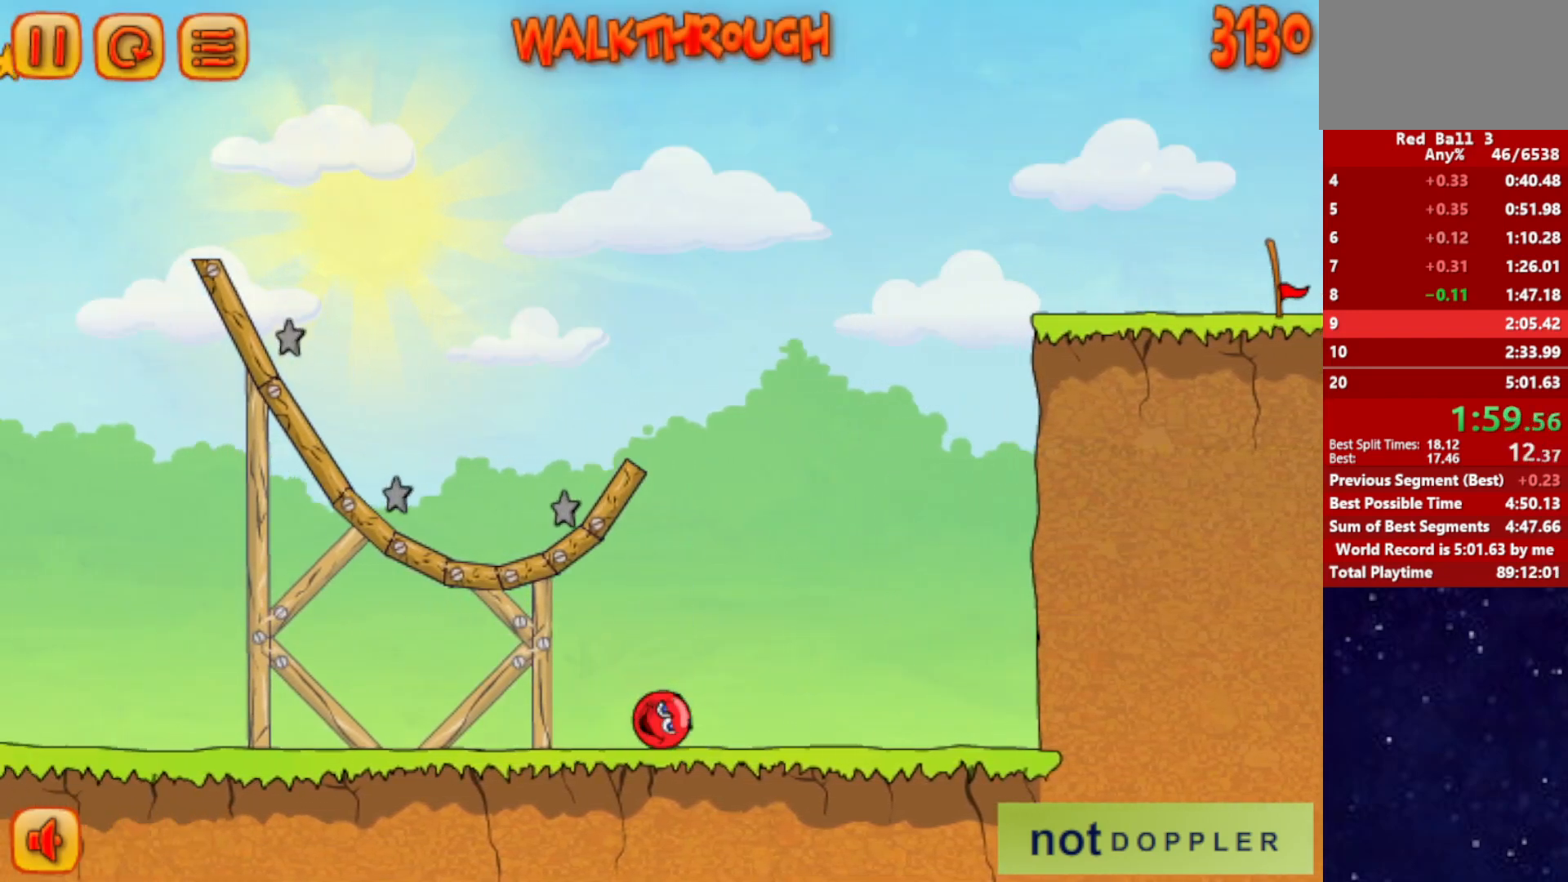
{"keys": ["right"], "events": [[17, "left", "up"]]}
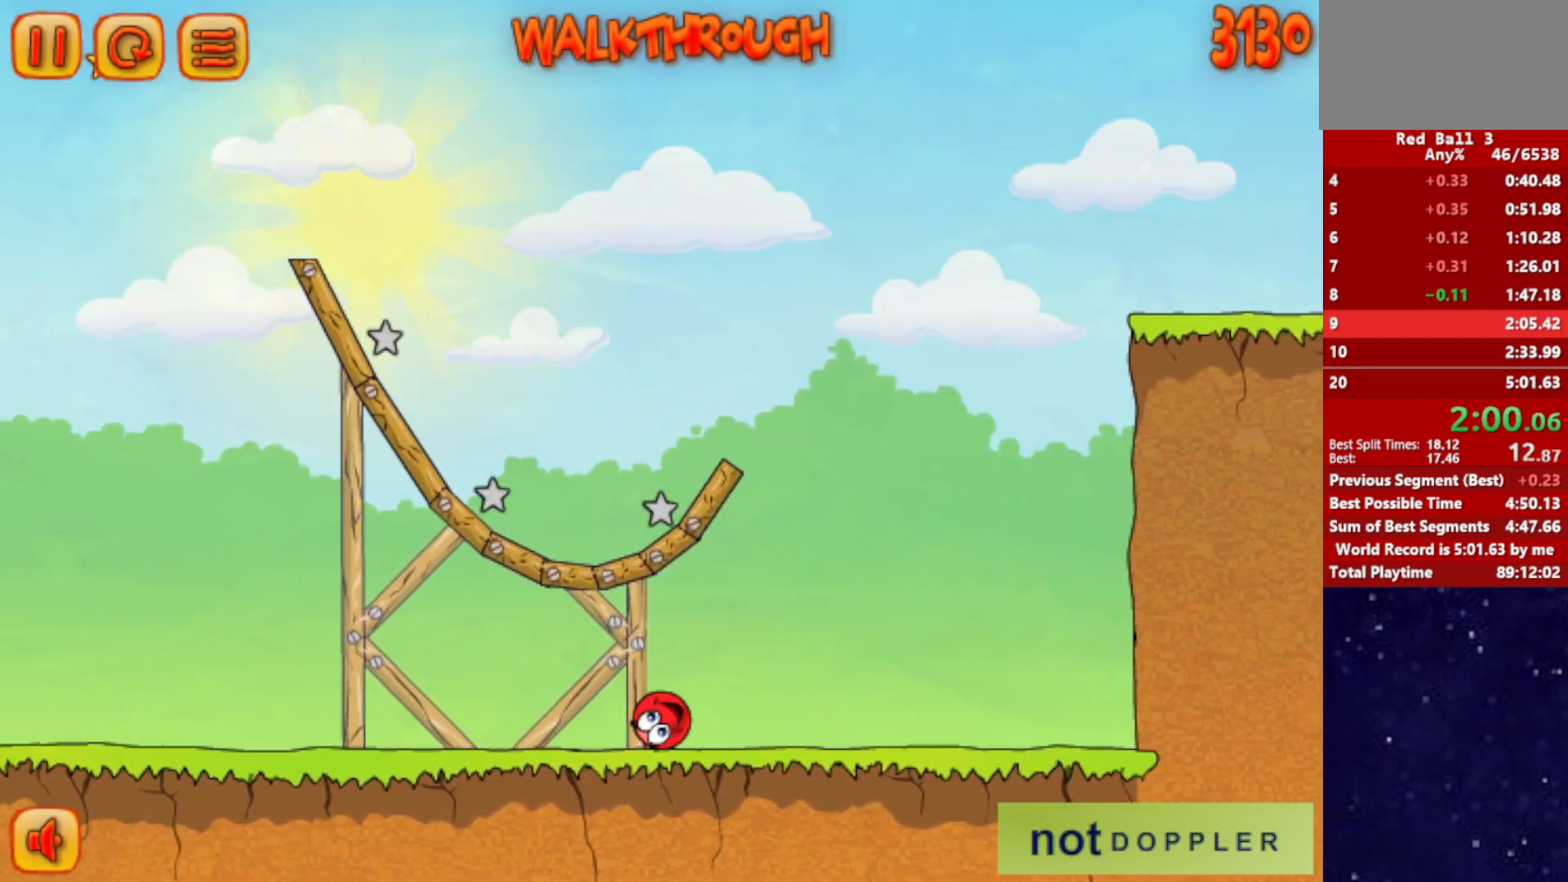
{"keys": ["right", "up"], "events": [[267, "p", "down"], [267, "up", "down"], [350, "p", "up"]]}
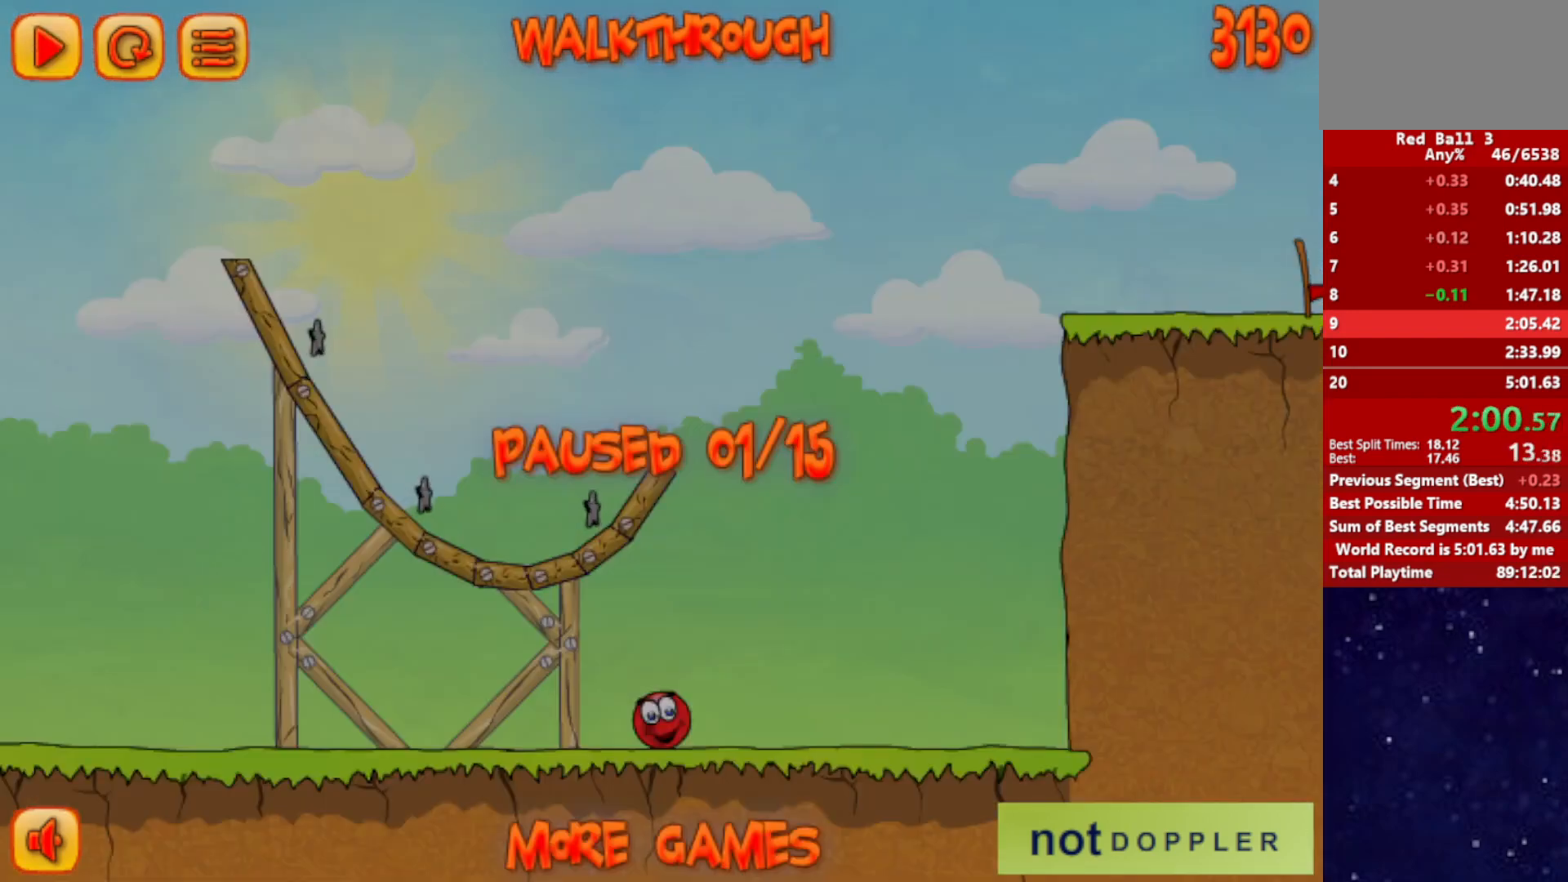
{"keys": ["right", "up"], "events": [[350, "p", "down"], [417, "p", "up"]]}
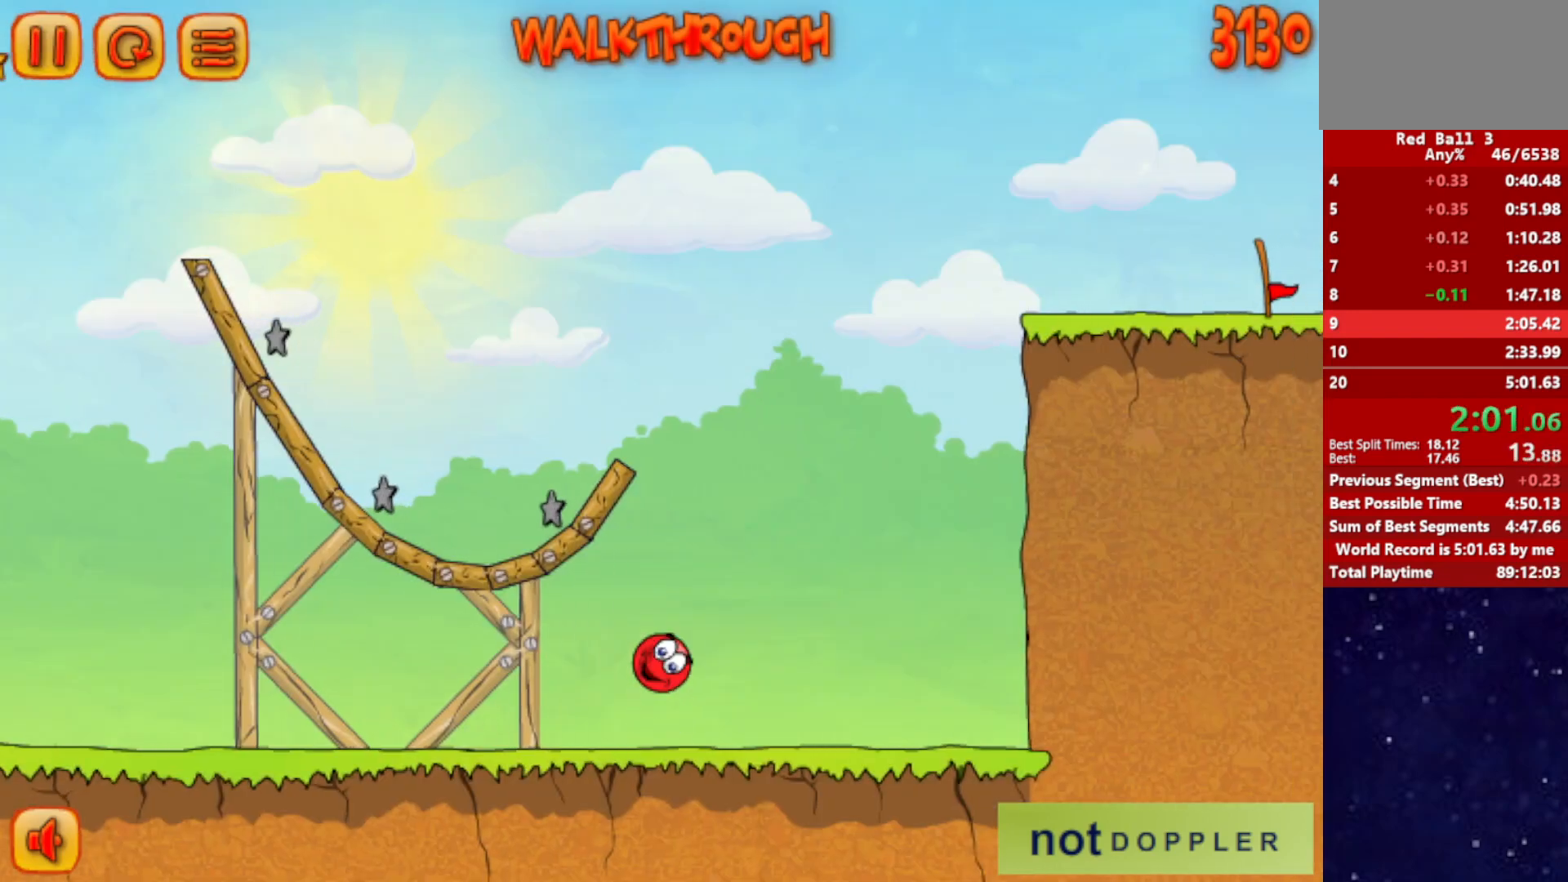
{"keys": ["up"], "events": [[234, "right", "up"], [284, "left", "down"], [350, "left", "up"]]}
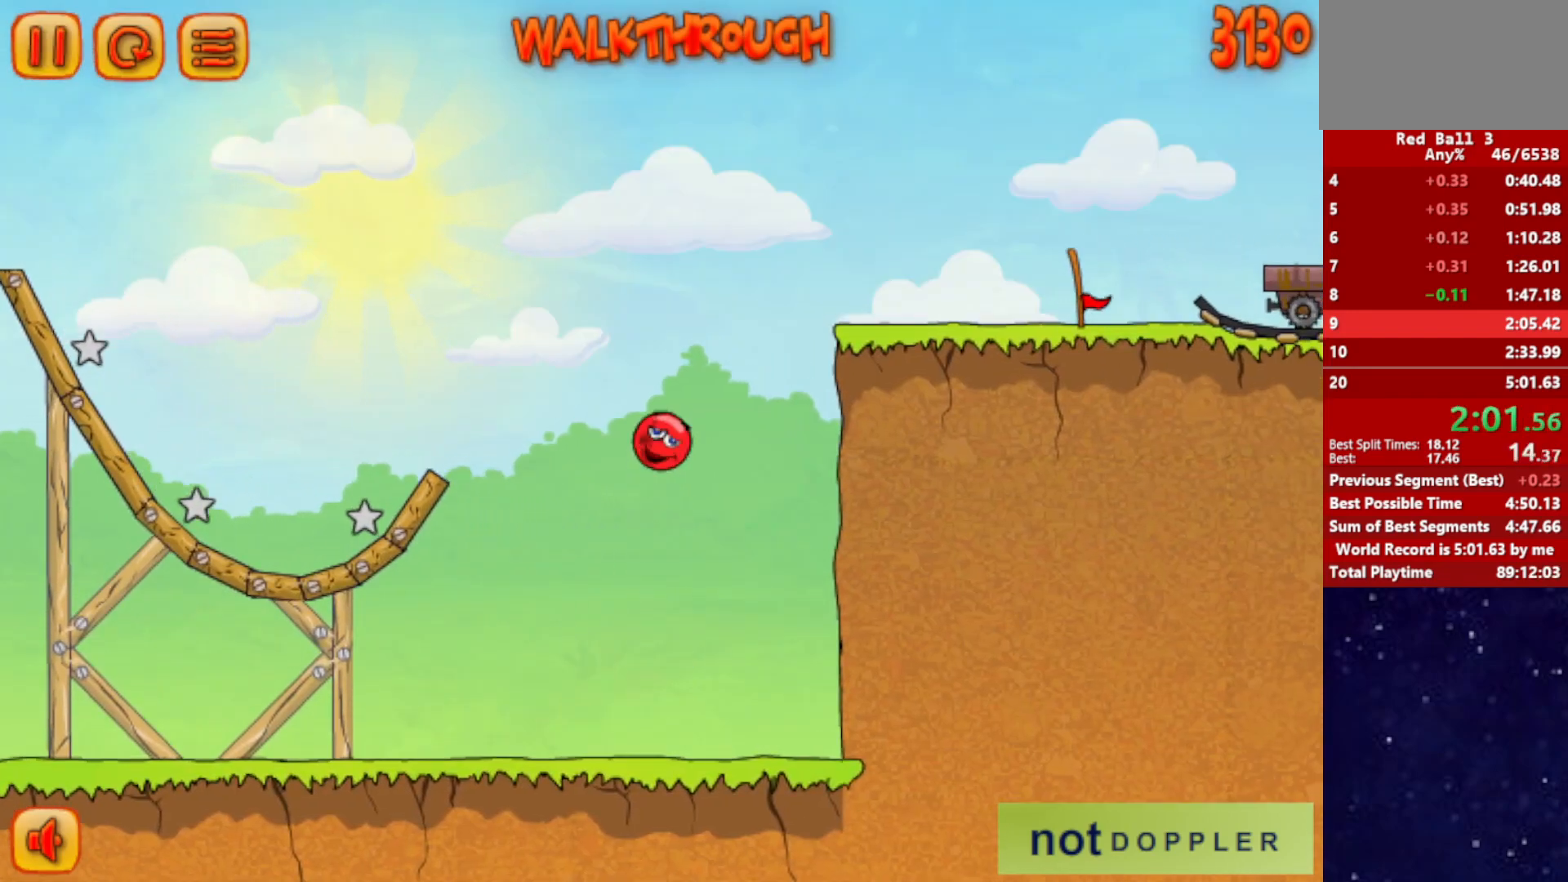
{"keys": ["right", "up"], "events": [[200, "right", "down"], [384, "right", "up"], [400, "left", "down"], [450, "left", "up"], [467, "right", "down"]]}
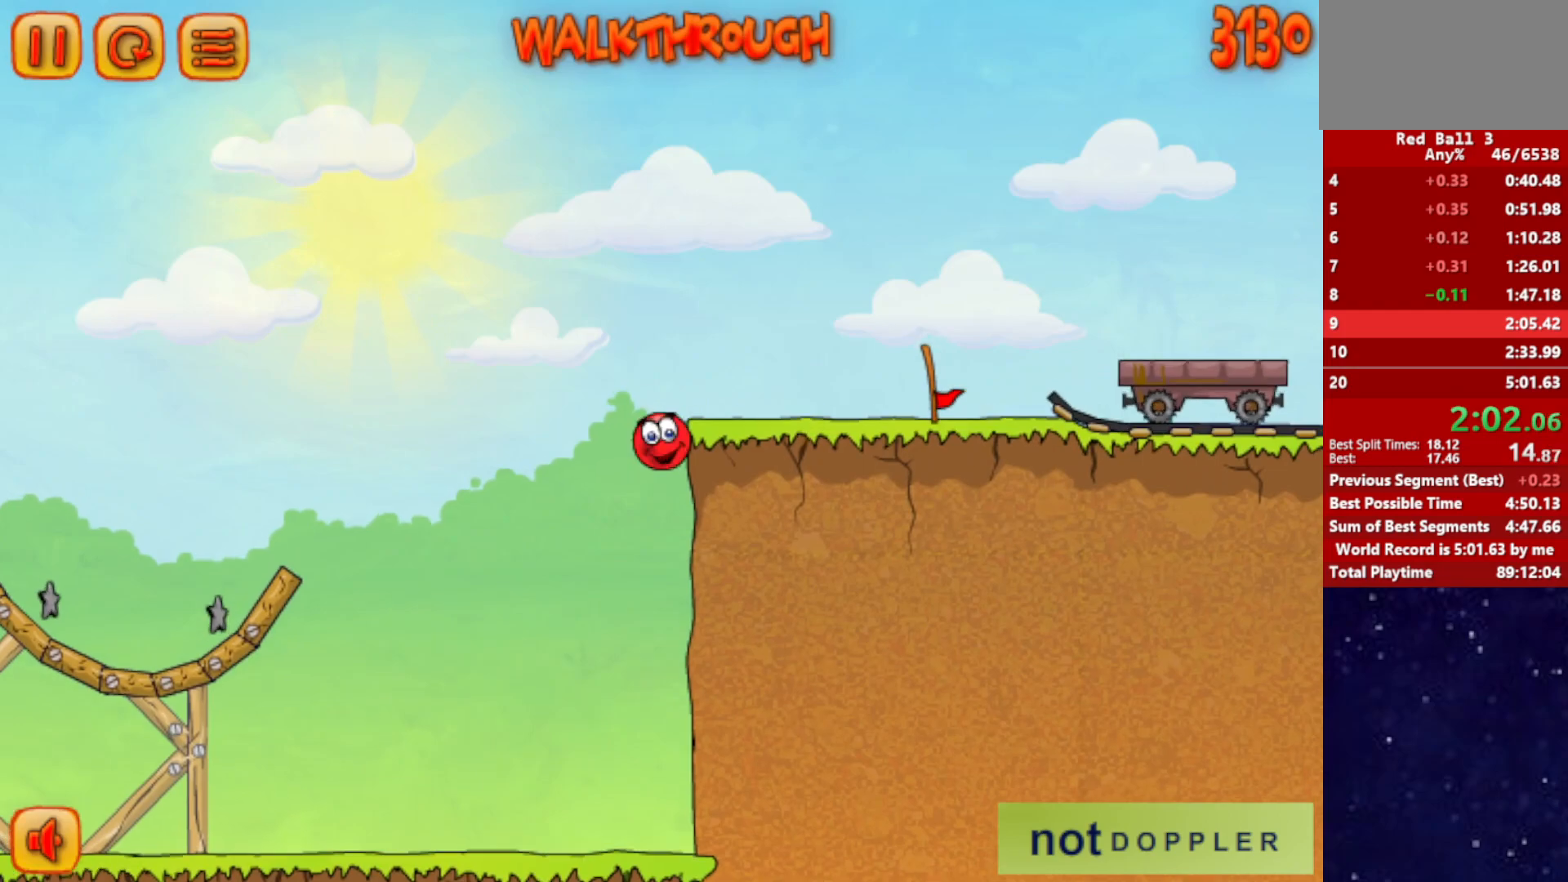
{"keys": ["right", "up"], "events": []}
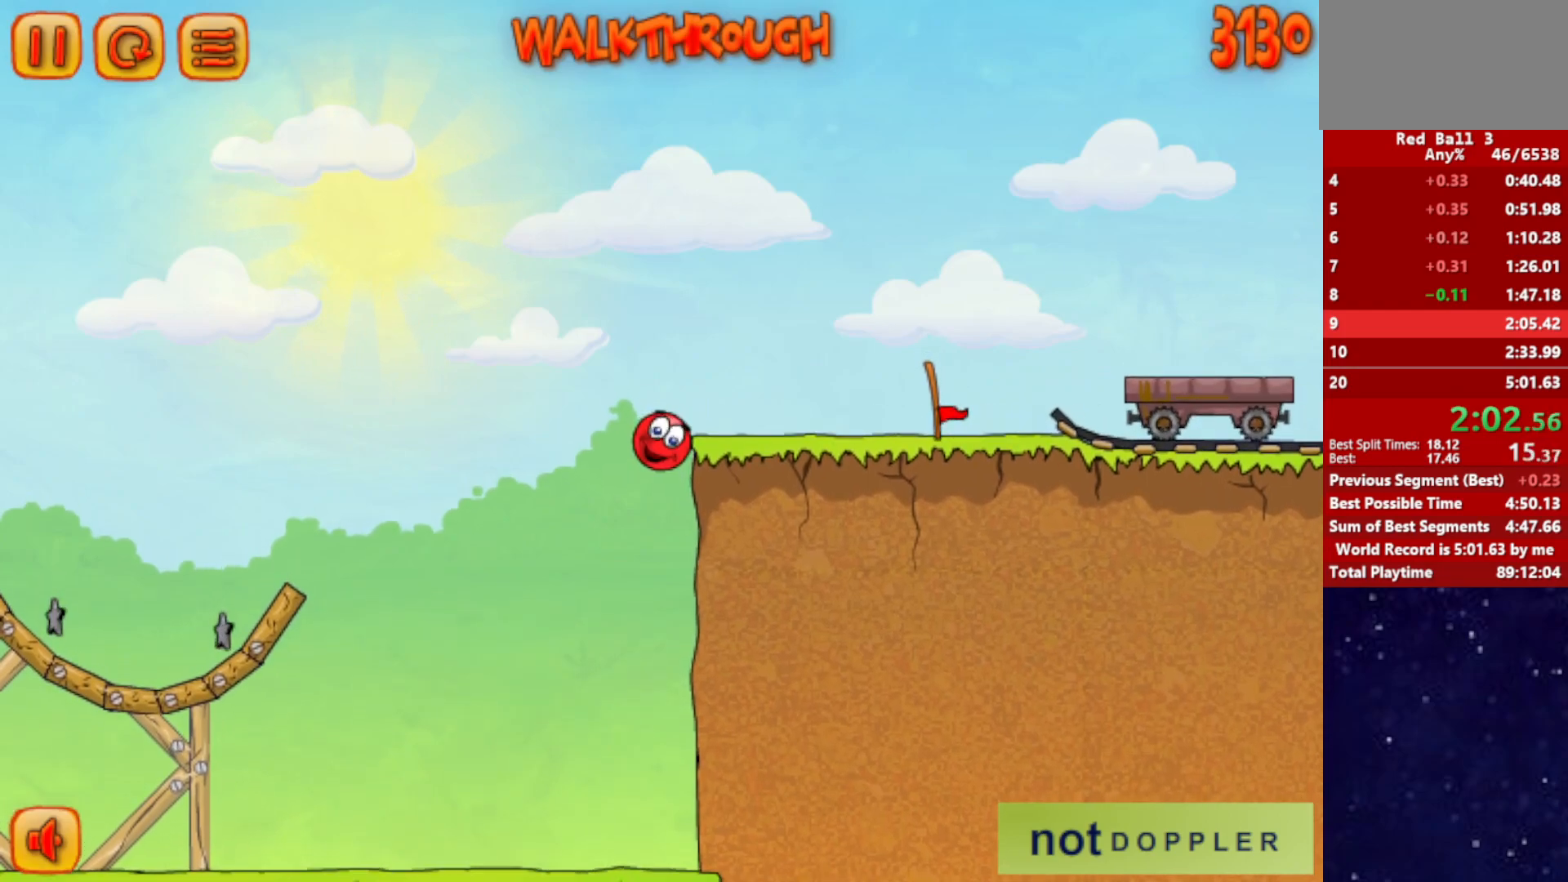
{"keys": [], "events": [[267, "up", "up"], [284, "right", "up"]]}
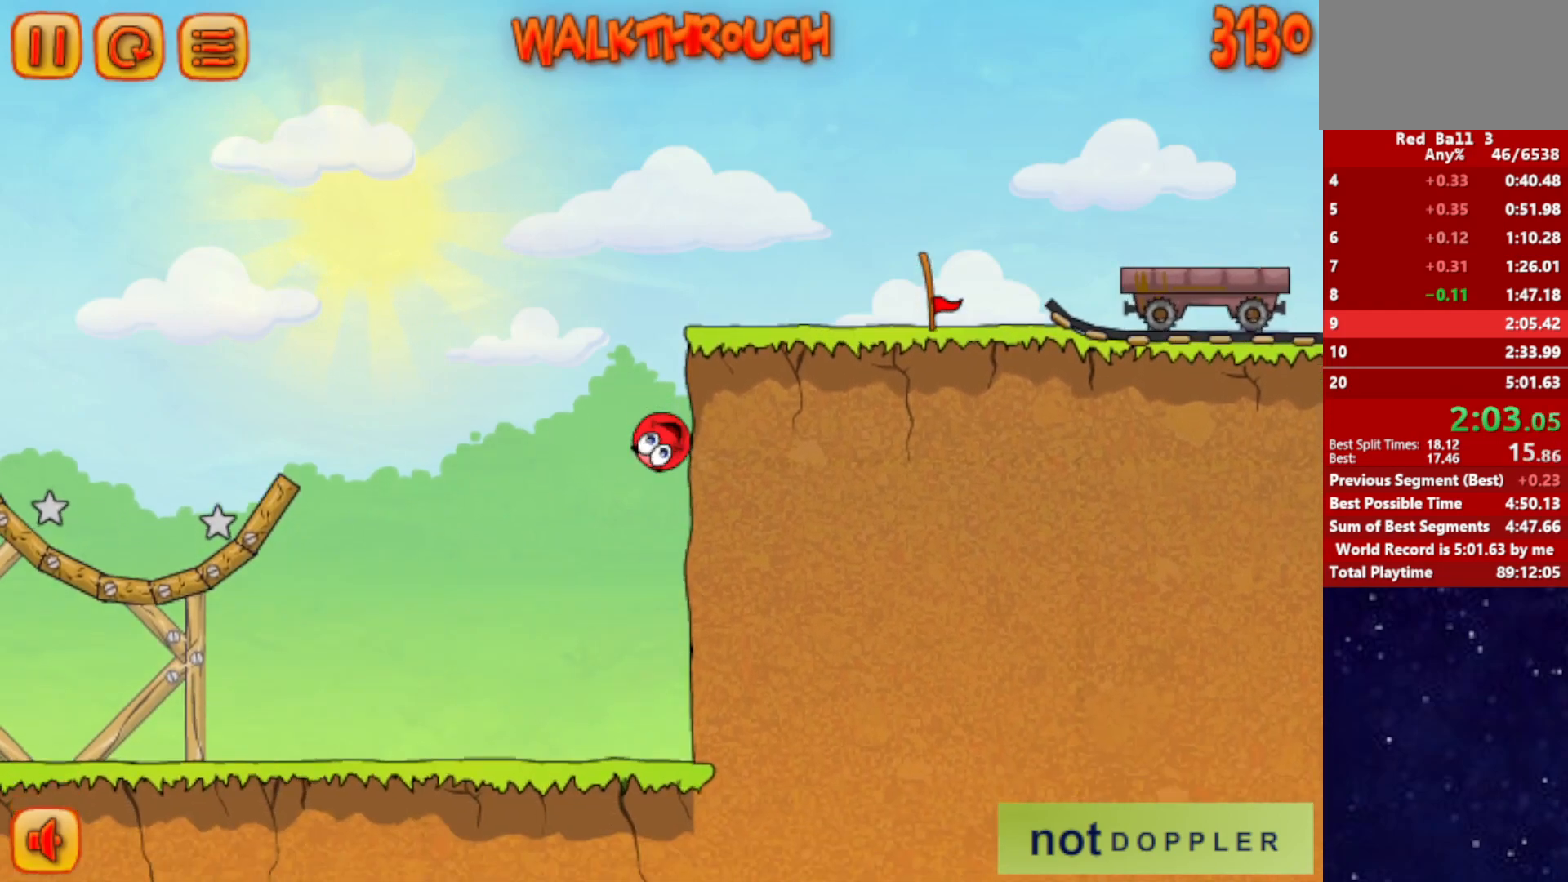
{"keys": [], "events": []}
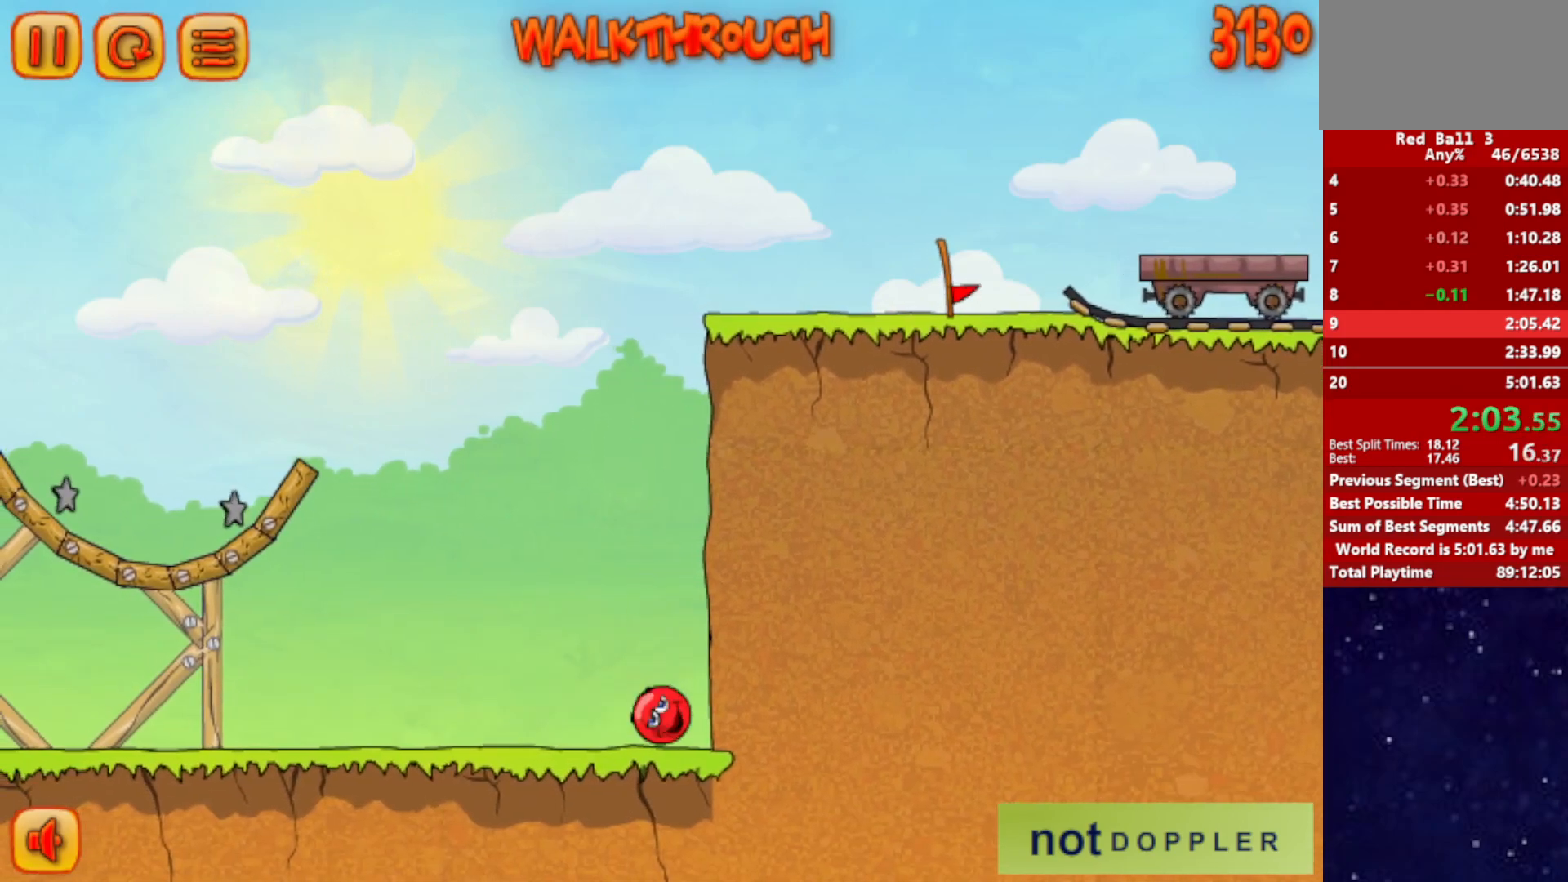
{"keys": [], "events": []}
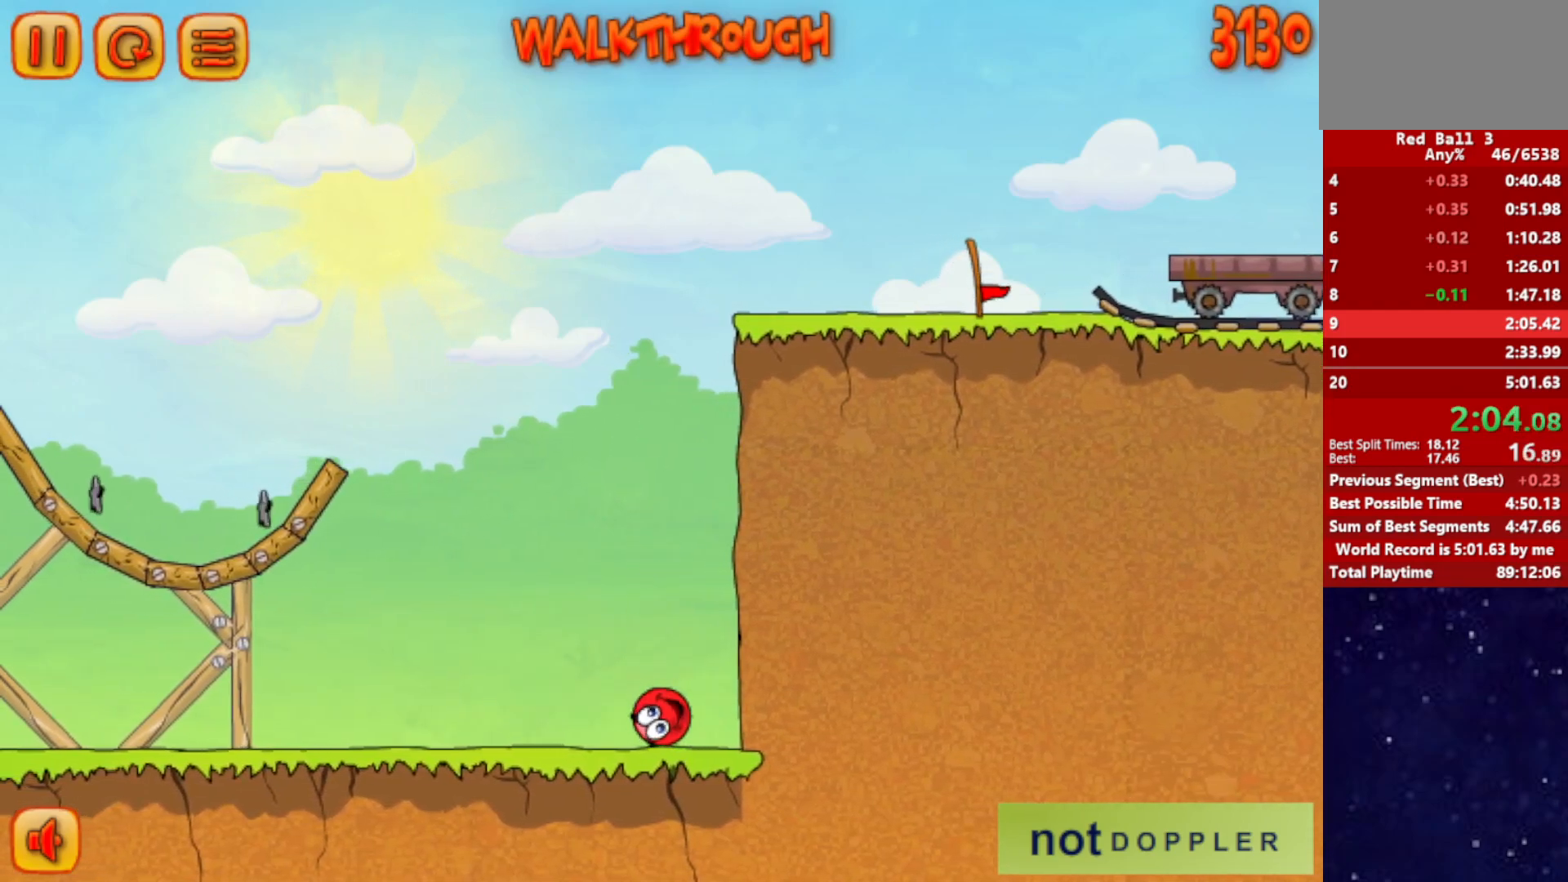
{"keys": [], "events": []}
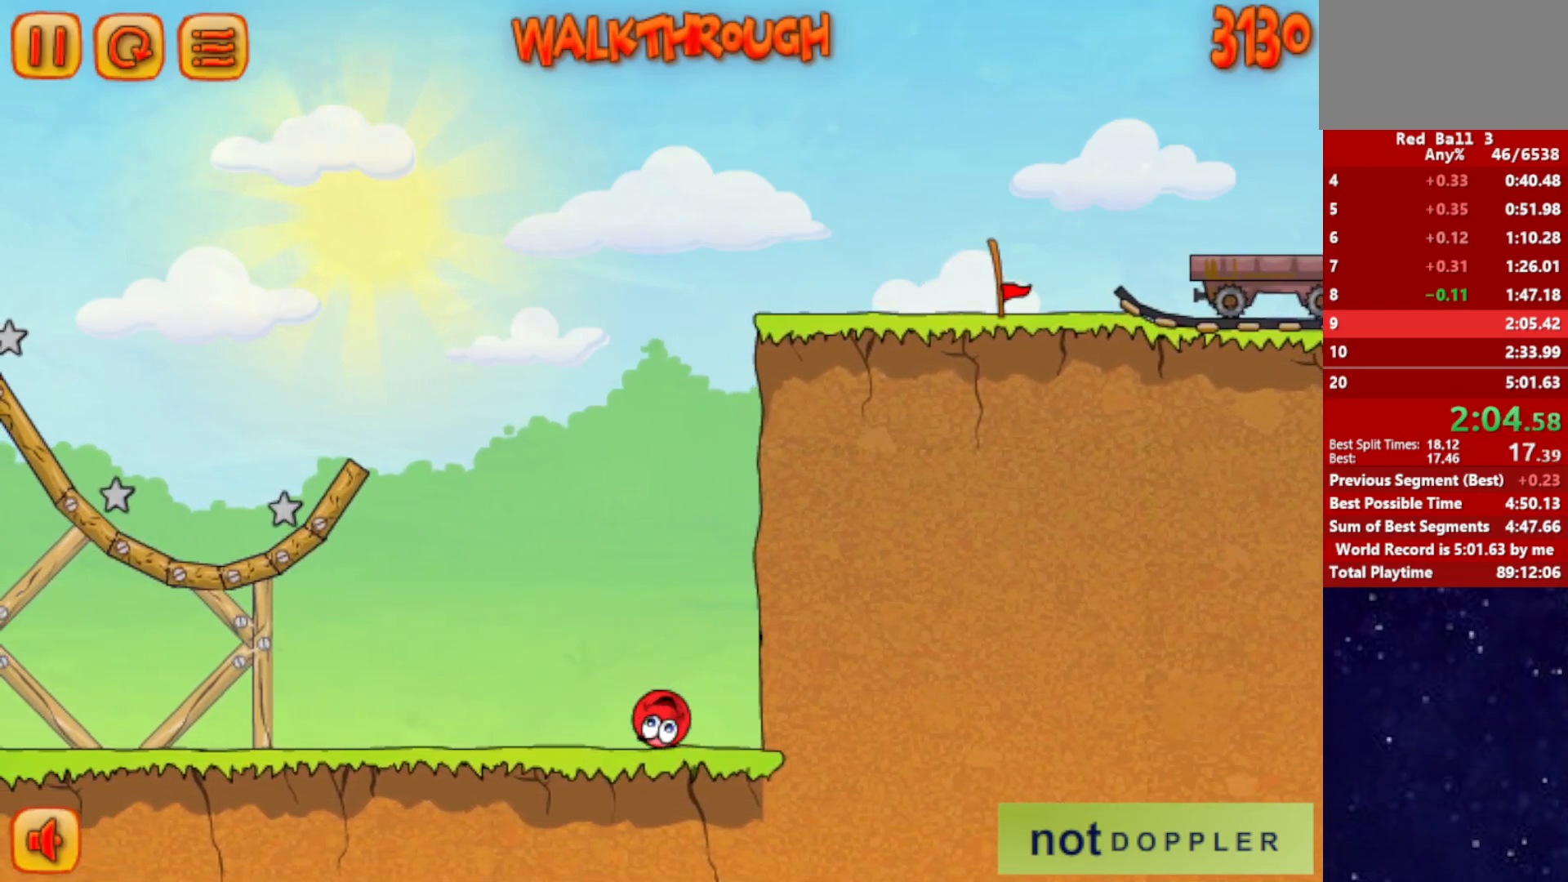
{"keys": [], "events": []}
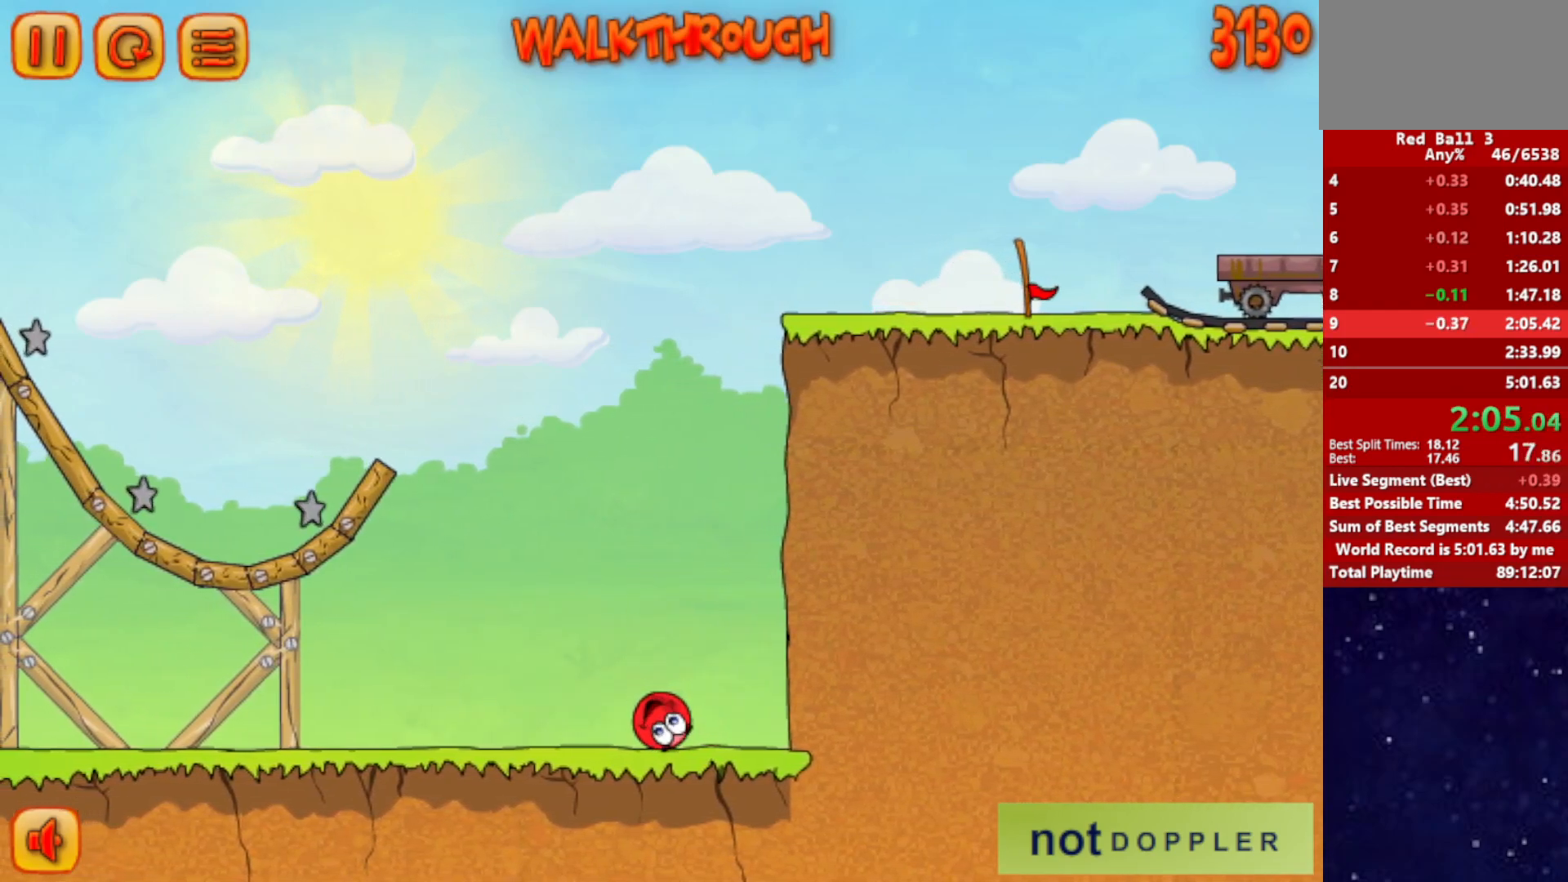
{"keys": [], "events": []}
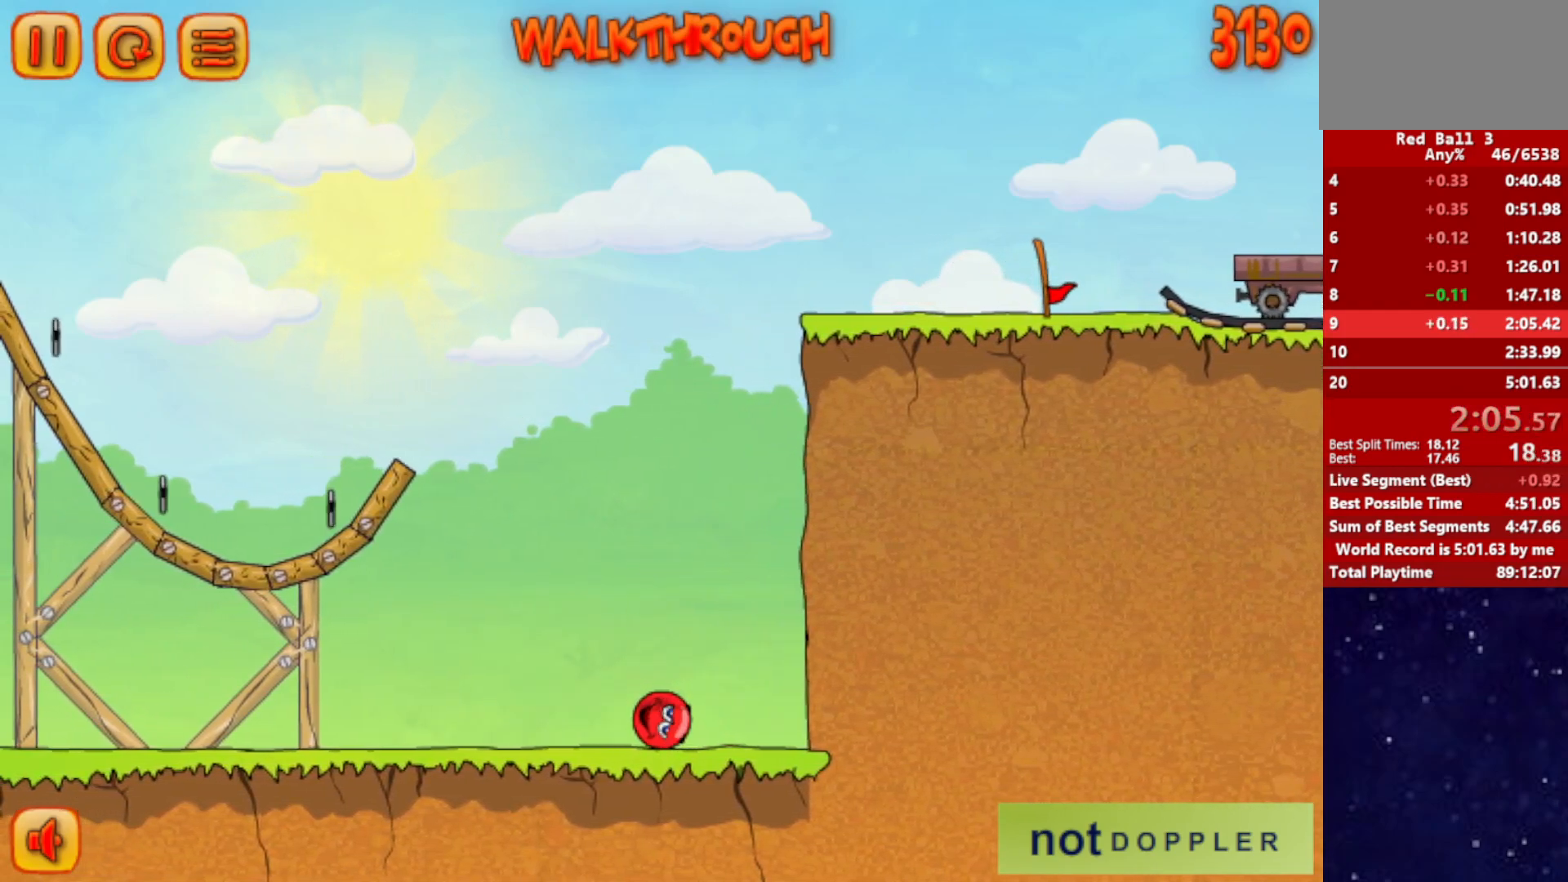
{"keys": [], "events": []}
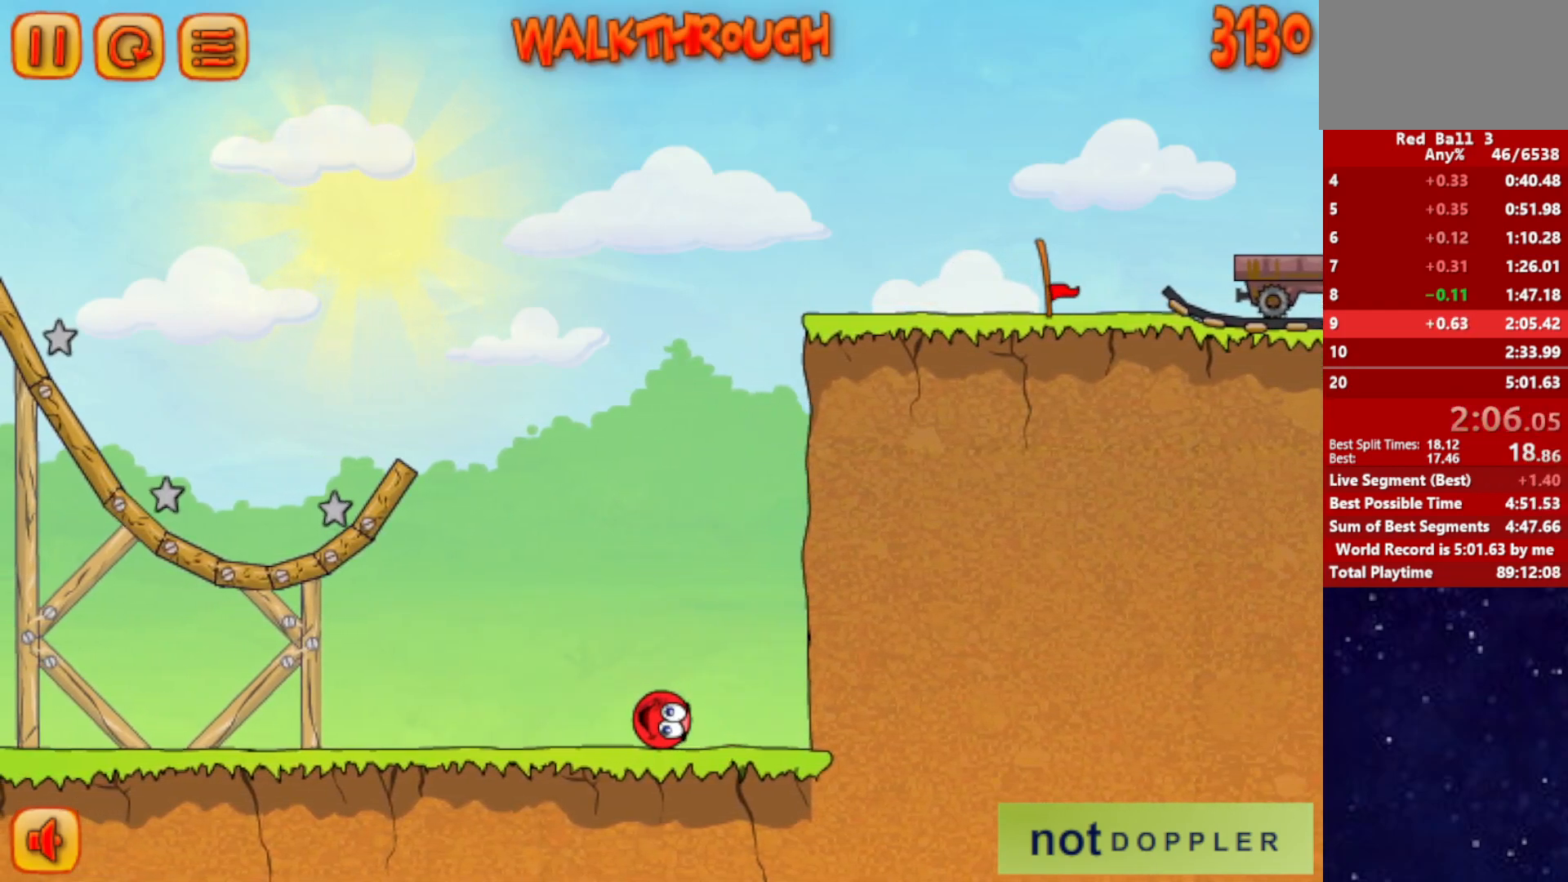
{"keys": [], "events": []}
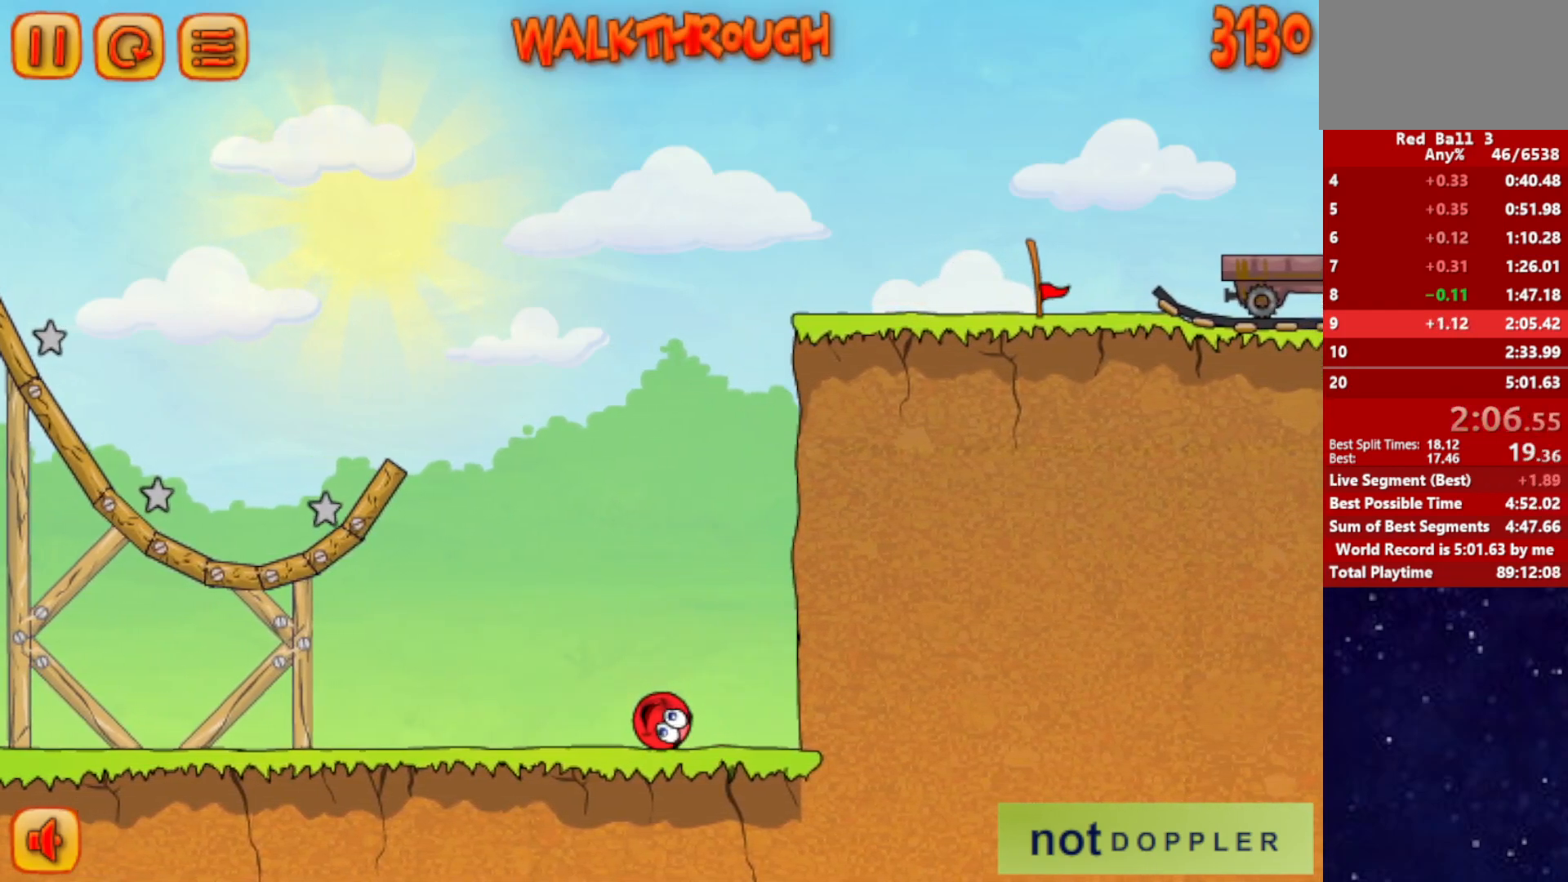
{"keys": [], "events": []}
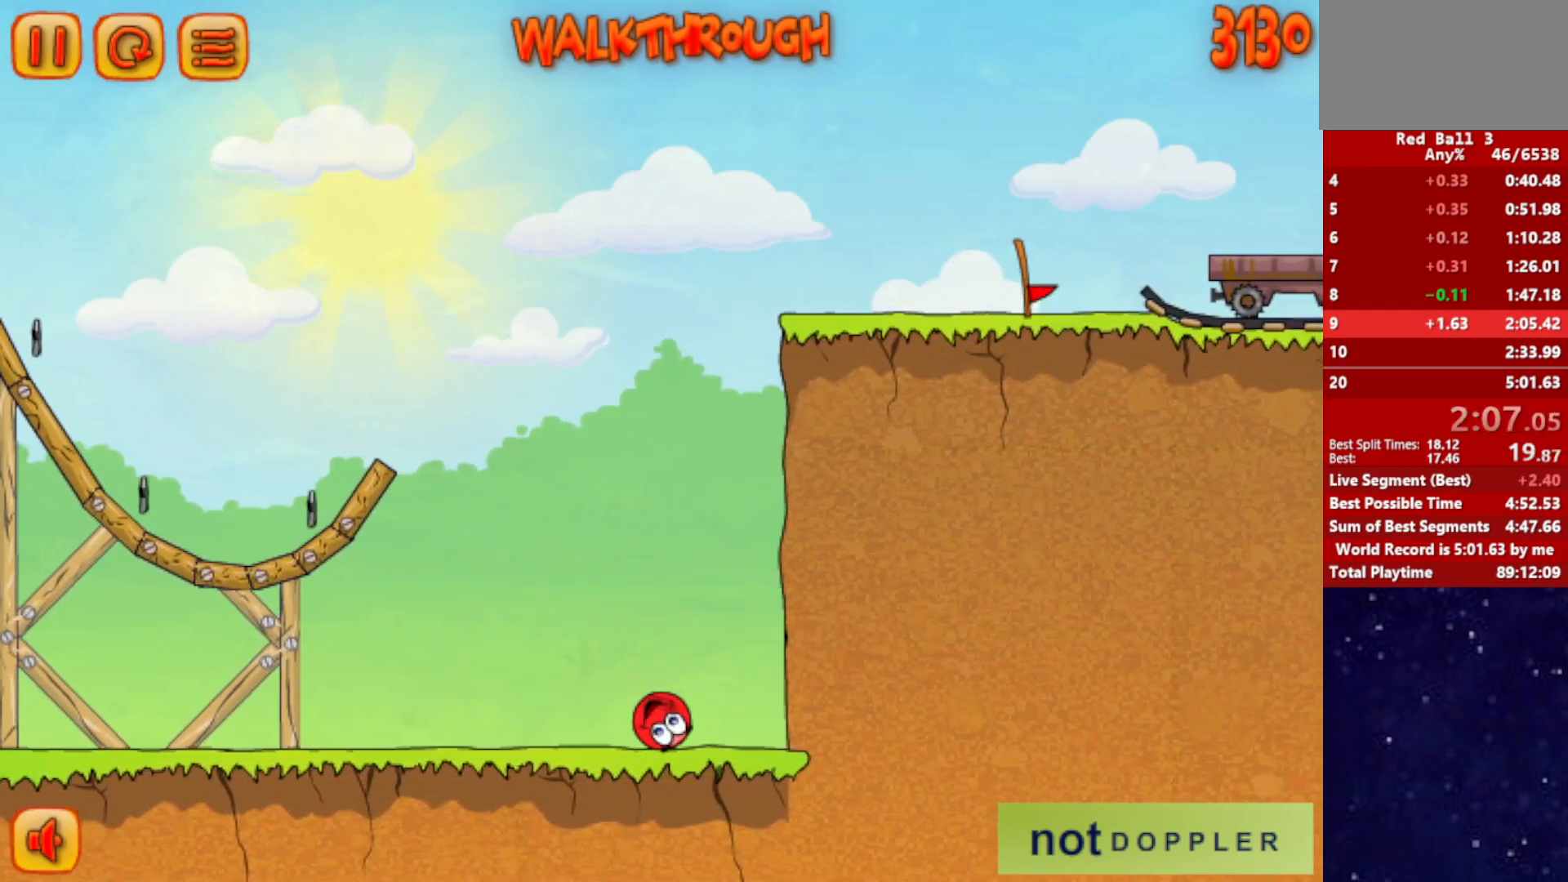
{"keys": [], "events": []}
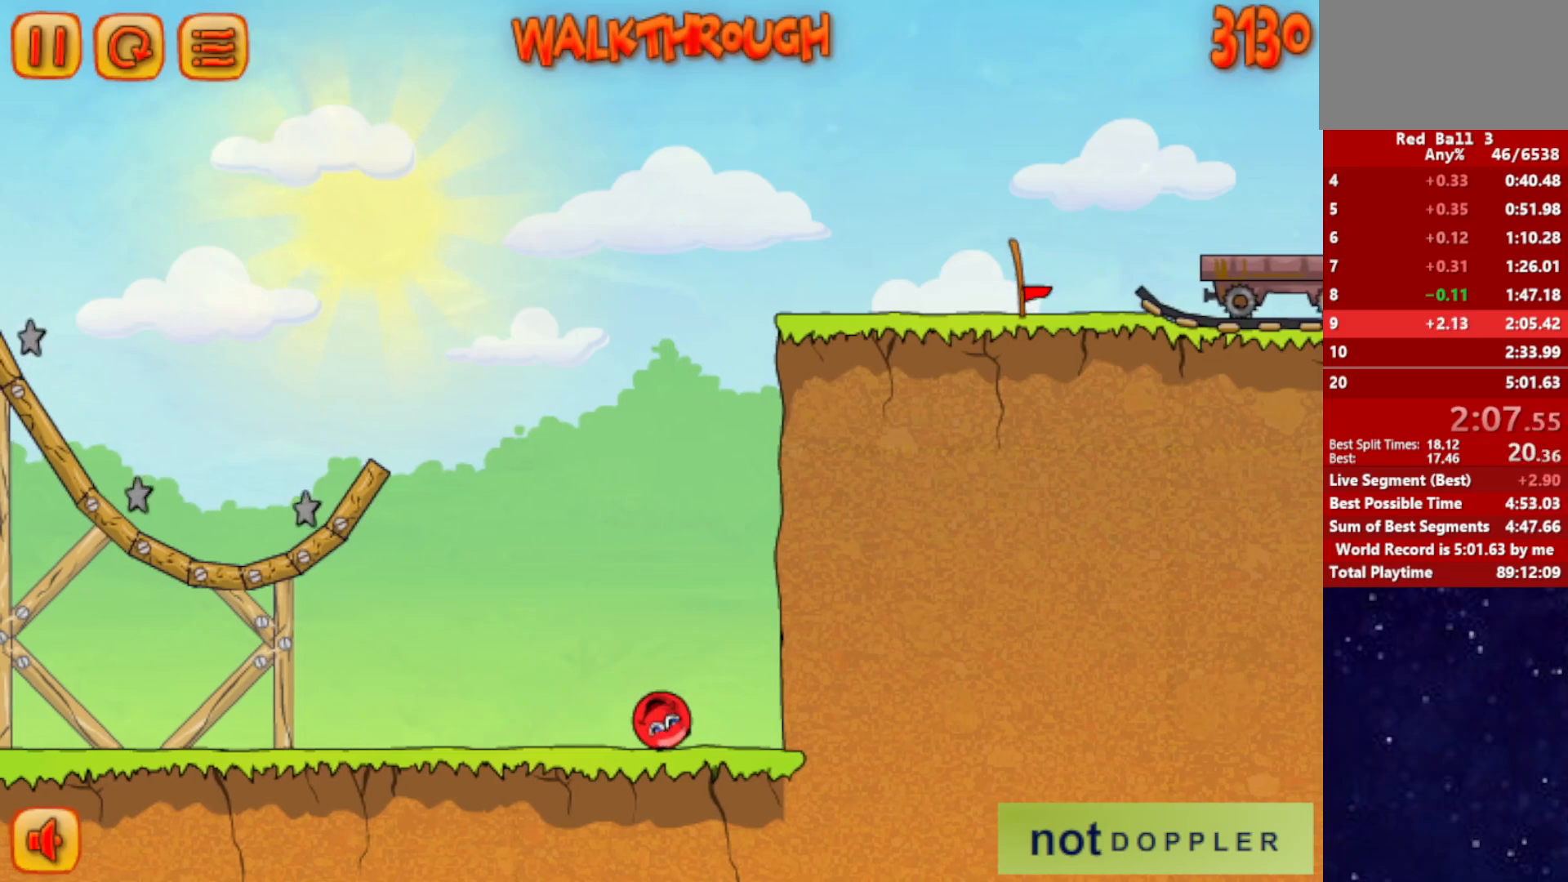
{"keys": [], "events": []}
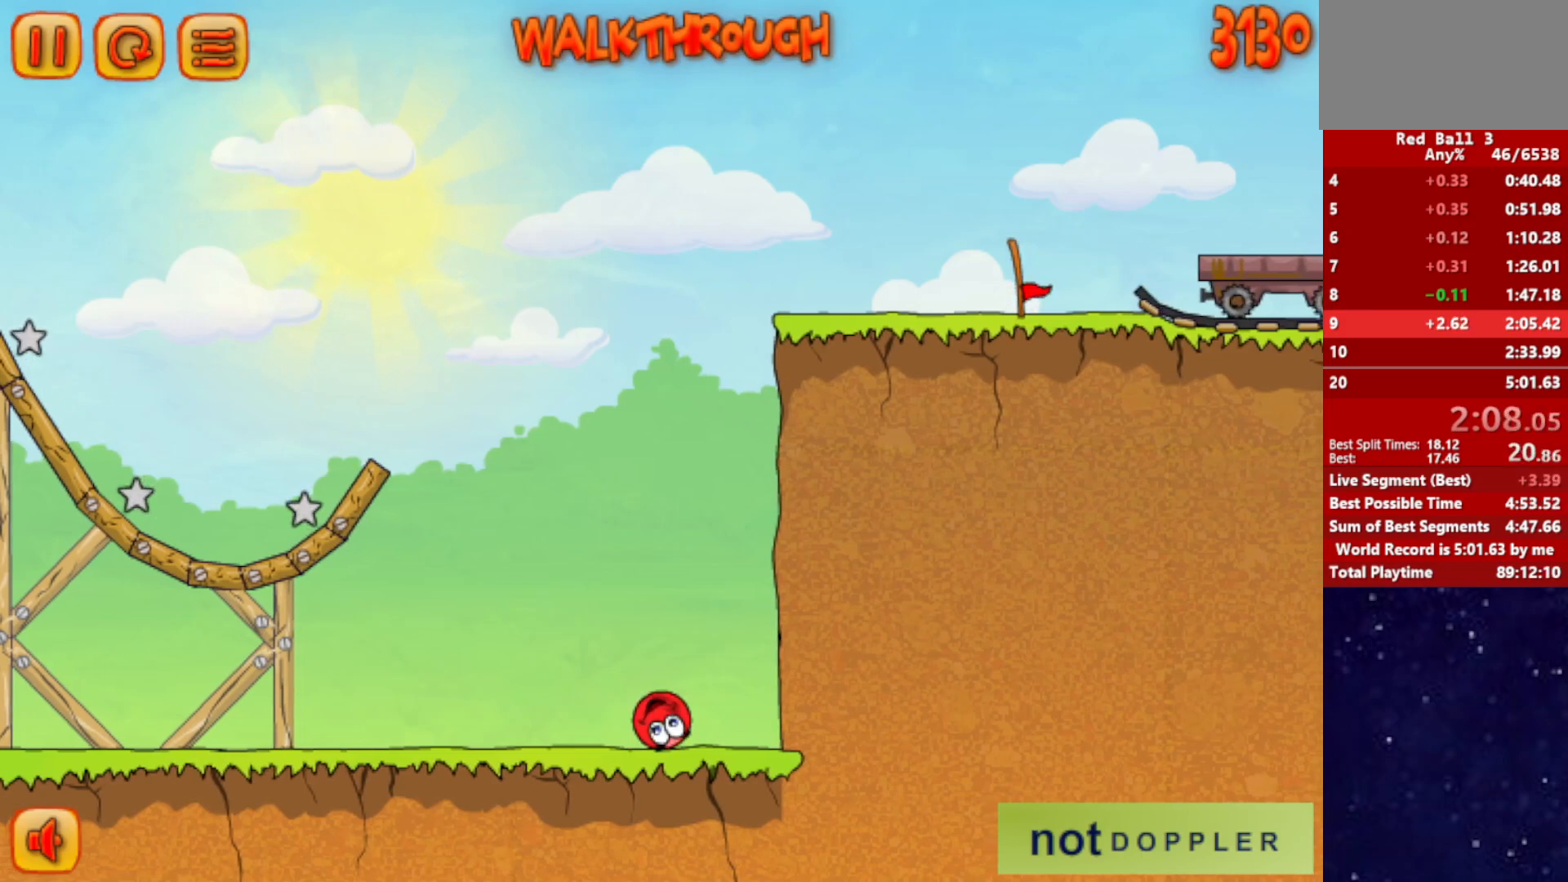
{"keys": [], "events": [[50, "r", "down"], [134, "r", "up"]]}